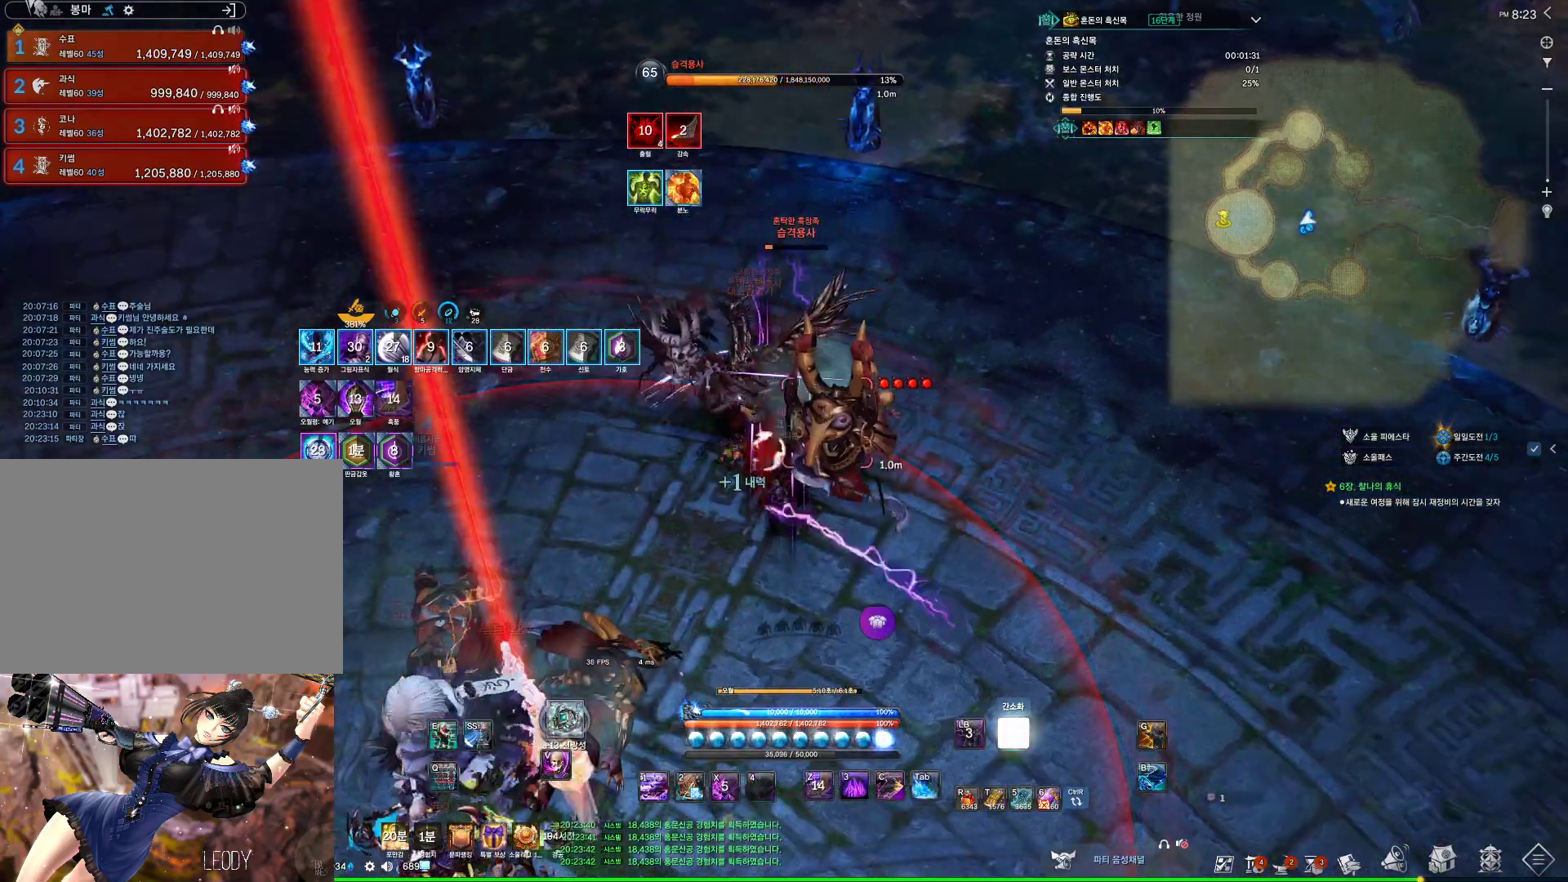
Gameplay with keyboard and mouse; each line is a JSON object with the keys and mouse buttons held at the frame after it. "events" lists presses ("down") and releases ("up") of "1", "2", "3", "4", "5", "a", "alt", "c", "ctrl", "d", "e", "f", "m", "q", "r", "s", "shift", "space", "t", "tab", "tilde", "v", "w", "x", "z", "mouse_left", "mouse_wheel", "mouse_right", "mouse_mb4" and "mouse_mb5" between this image and that frame as [ms after this image, input, new state], when the widget could be followed in between. "mouse_left", "mouse_wheel", "mouse_right", "mouse_mb4", "mouse_mb5" = the "left", "wheel", "right", "mb4", "mb5" buttons of the "mouse" list. No other keys are recorded. "wheel" means that the mouse wheel is clicked or scrolled. Not read: mouse_move.
{"keys": [], "mouse": [], "events": []}
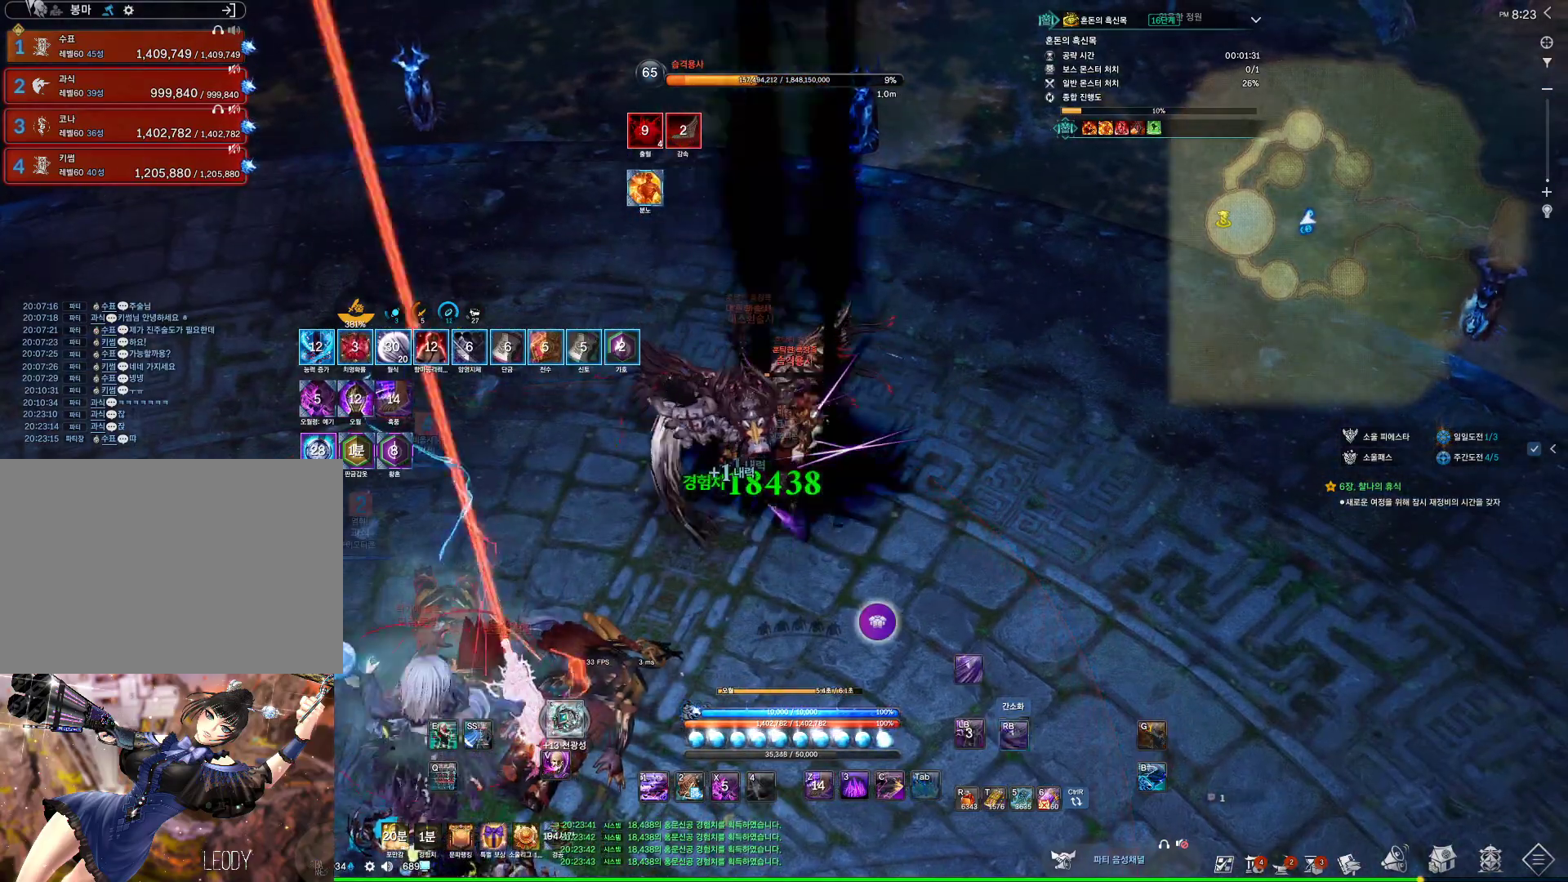
{"keys": [], "mouse": [], "events": []}
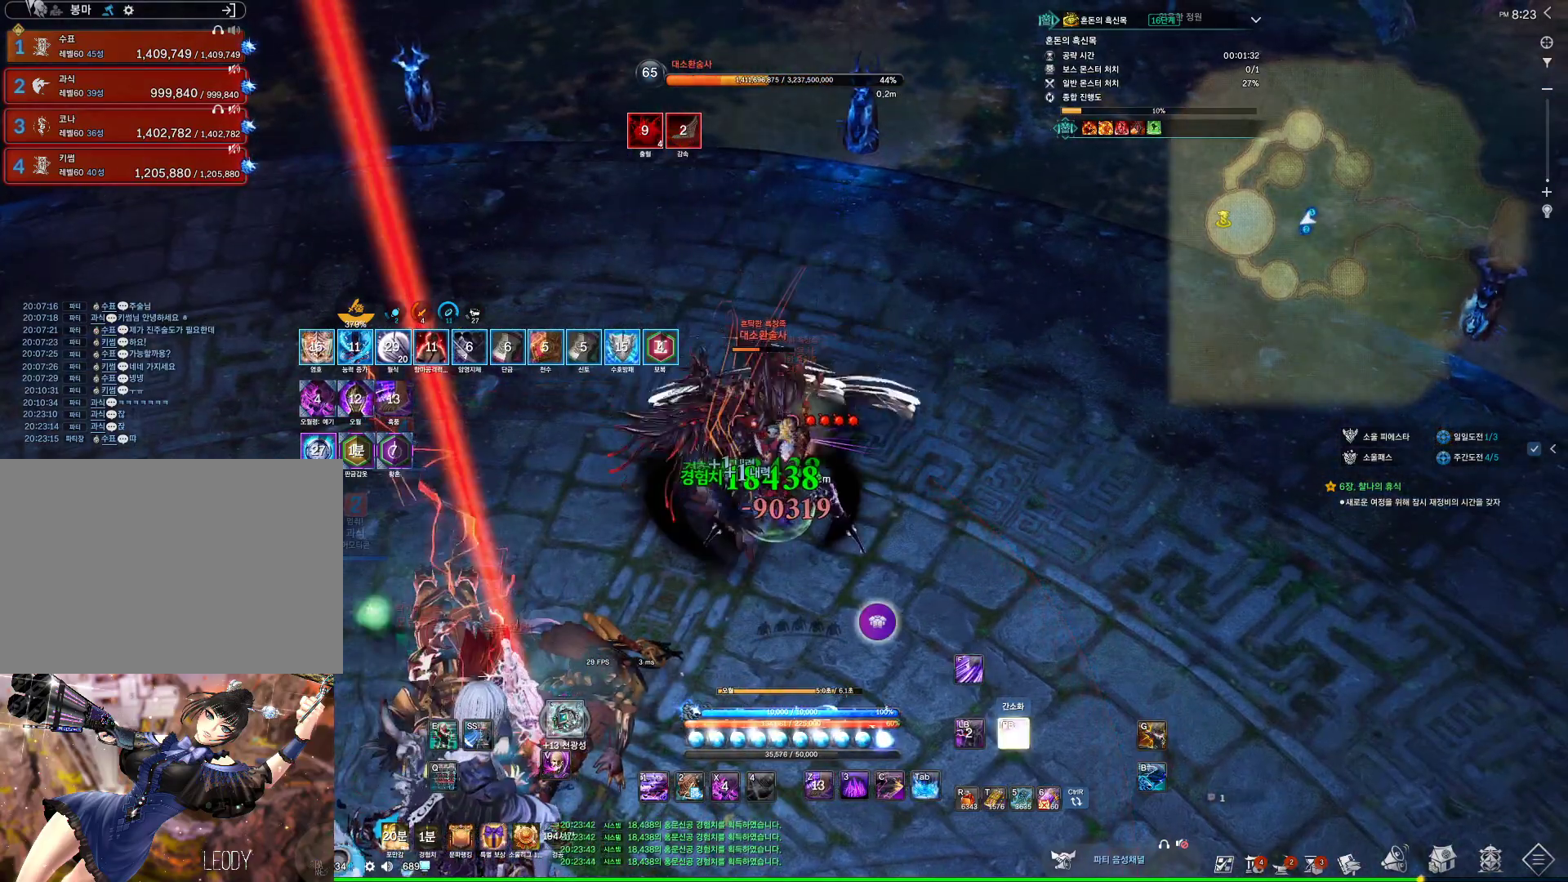
{"keys": [], "mouse": [], "events": []}
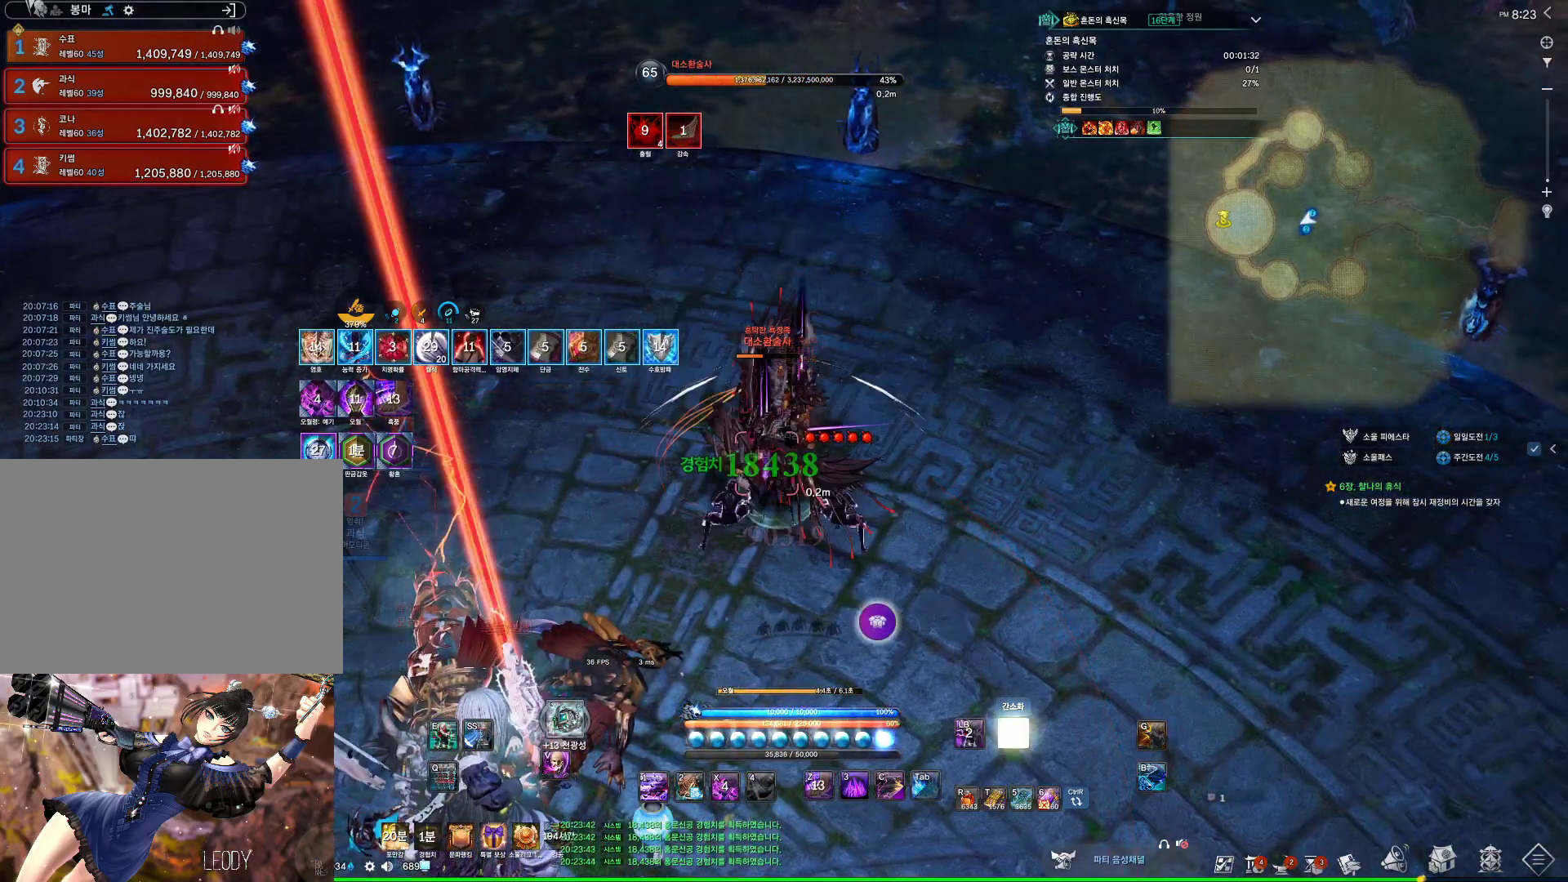
{"keys": [], "mouse": [], "events": []}
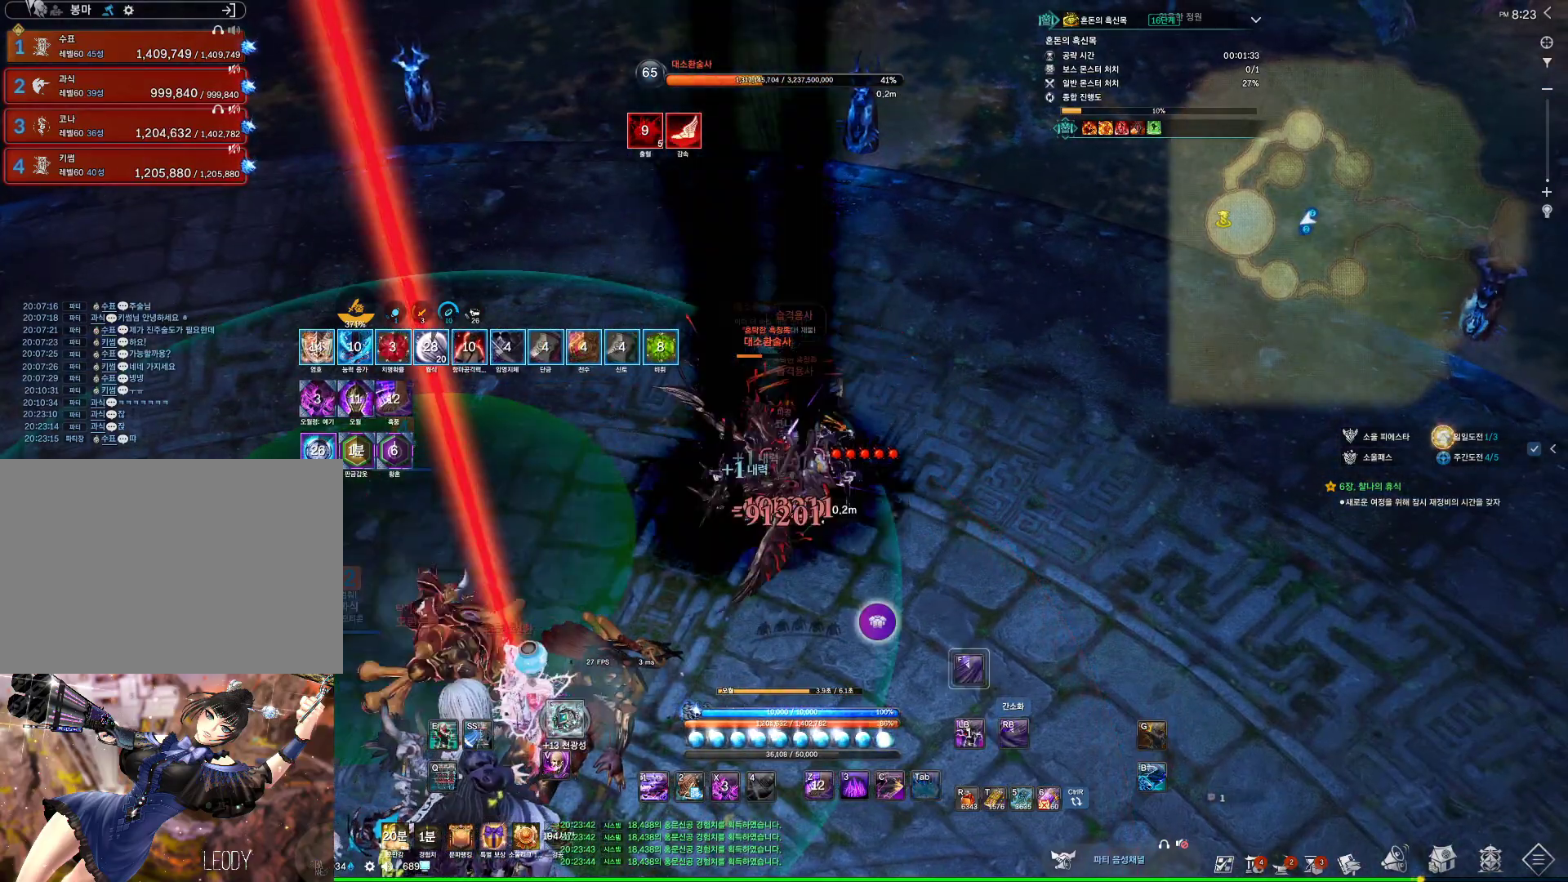
{"keys": ["d"], "mouse": [], "events": [[200, "d", "down"], [433, "f", "down"], [500, "f", "up"]]}
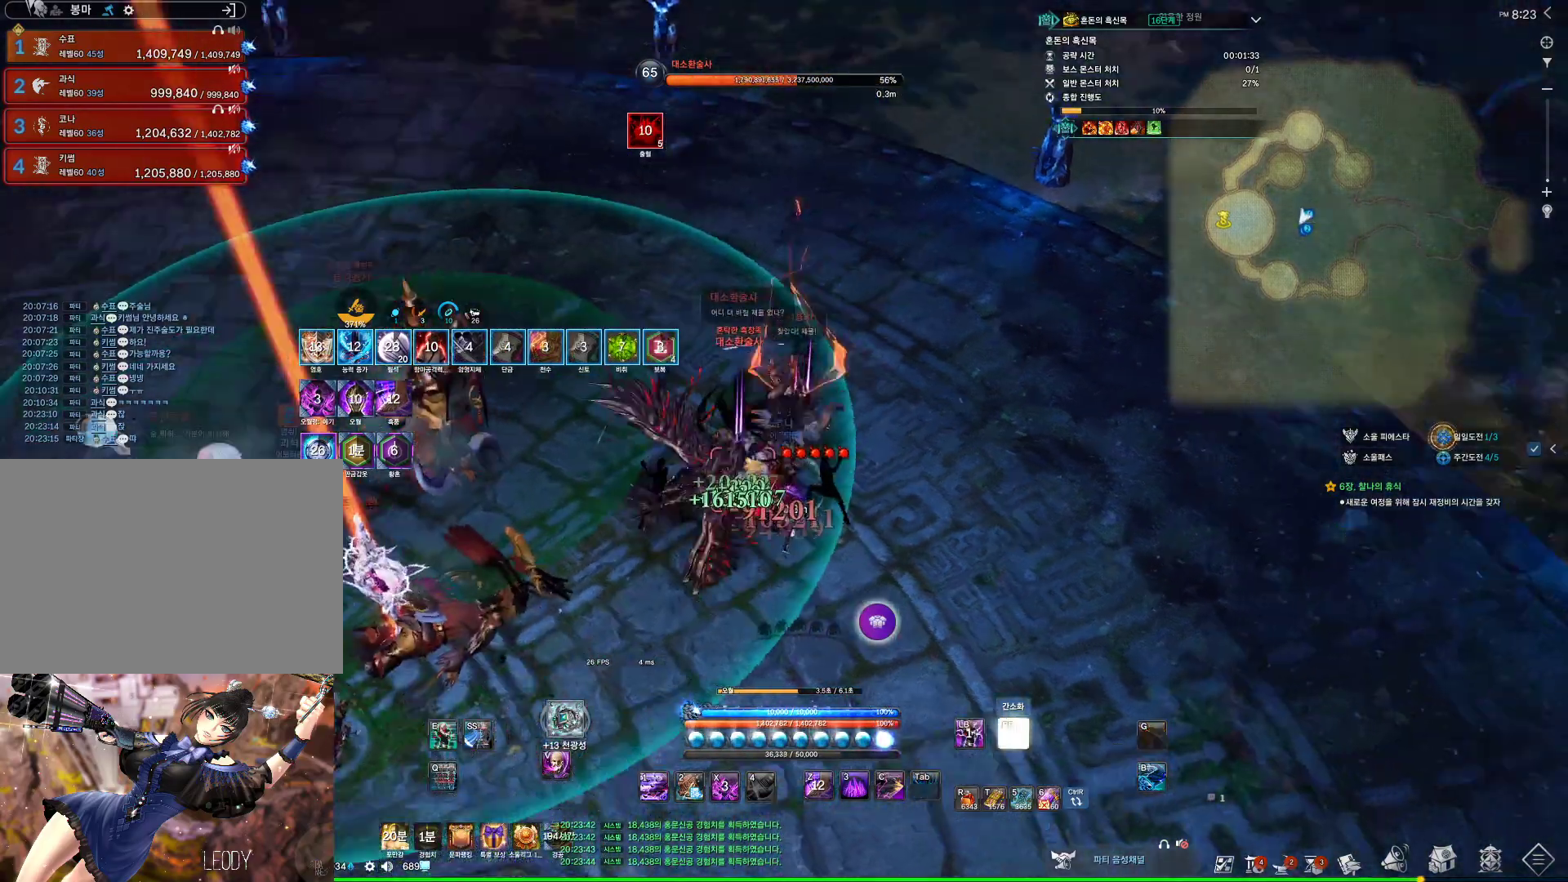
{"keys": [], "mouse": [], "events": [[33, "f", "down"], [67, "f", "up"], [467, "d", "up"]]}
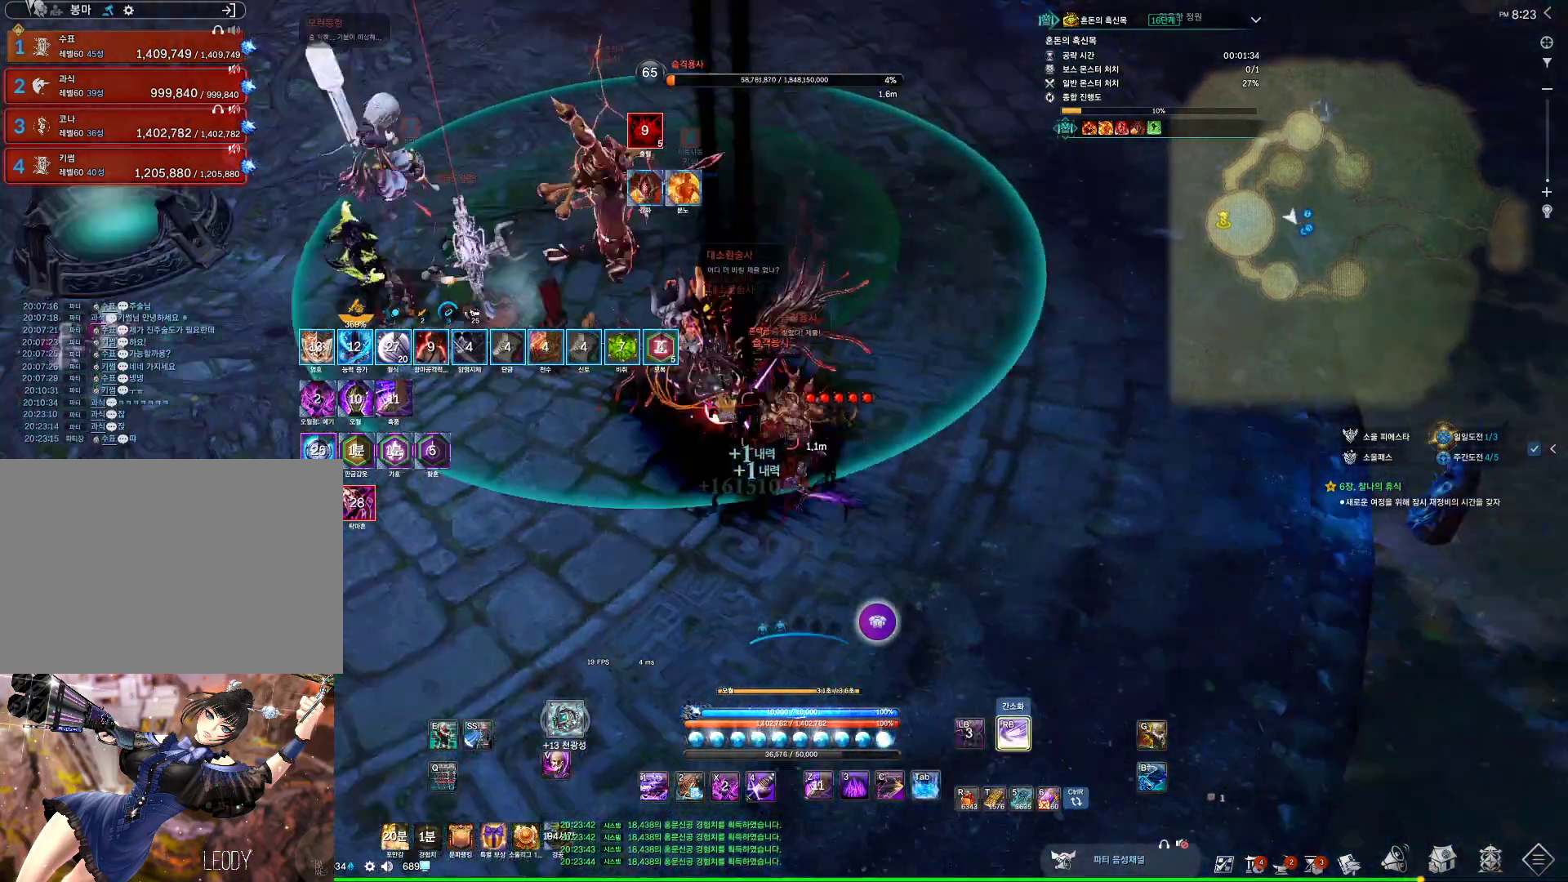
{"keys": [], "mouse": [], "events": [[67, "4", "down"], [100, "4", "up"], [233, "4", "down"], [300, "4", "up"], [433, "4", "down"], [467, "4", "up"]]}
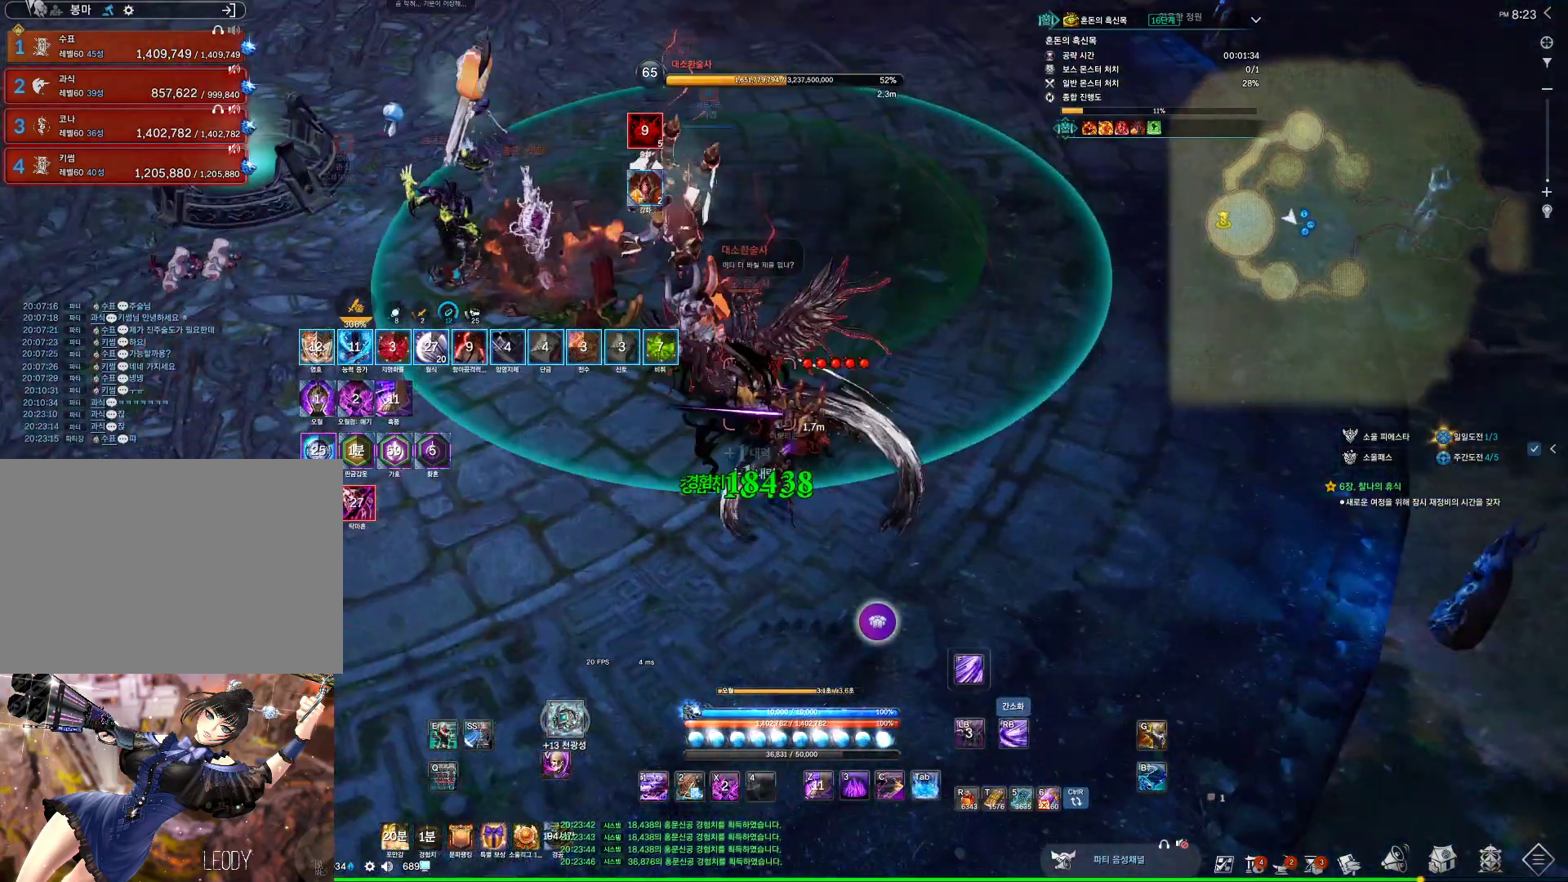
{"keys": [], "mouse": [], "events": [[467, "4", "down"], [500, "4", "up"]]}
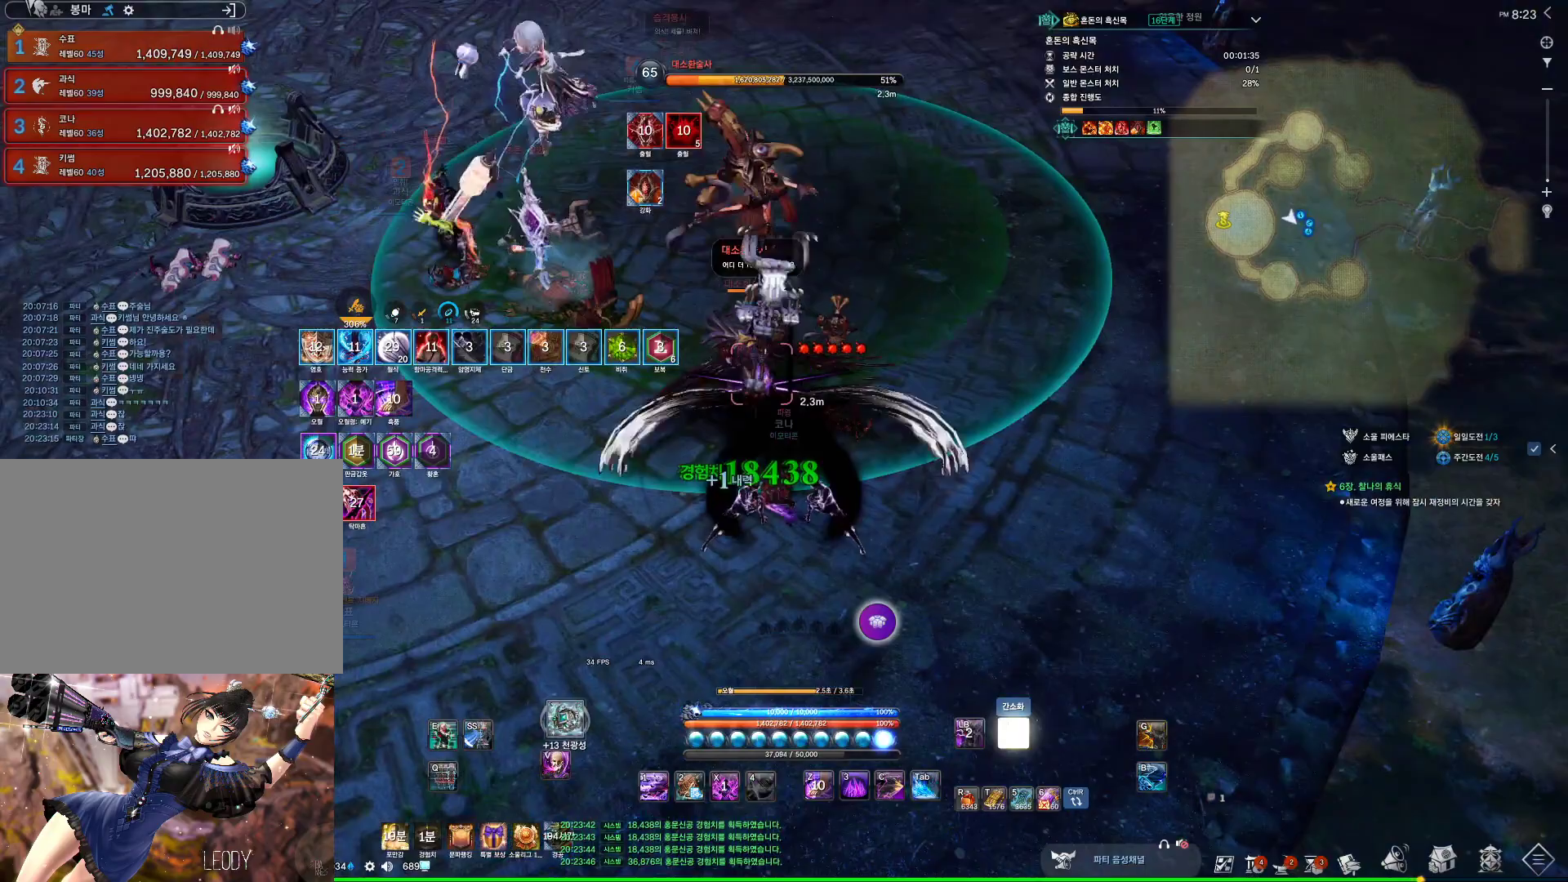
{"keys": [], "mouse": [], "events": [[267, "4", "down"], [333, "4", "up"]]}
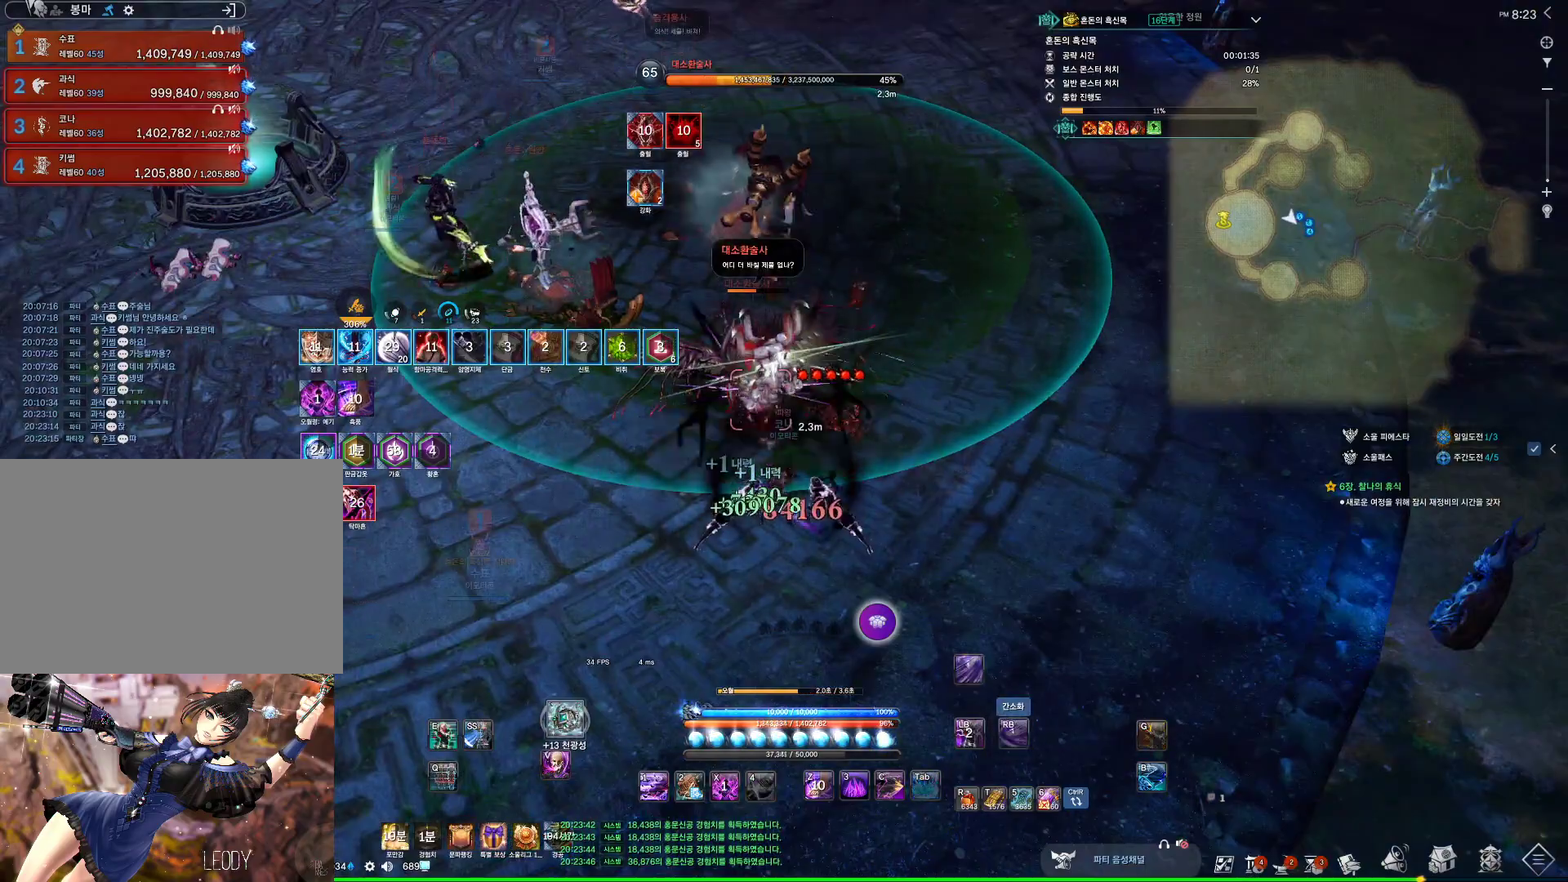
{"keys": [], "mouse": [], "events": [[100, "f", "down"], [133, "f", "up"]]}
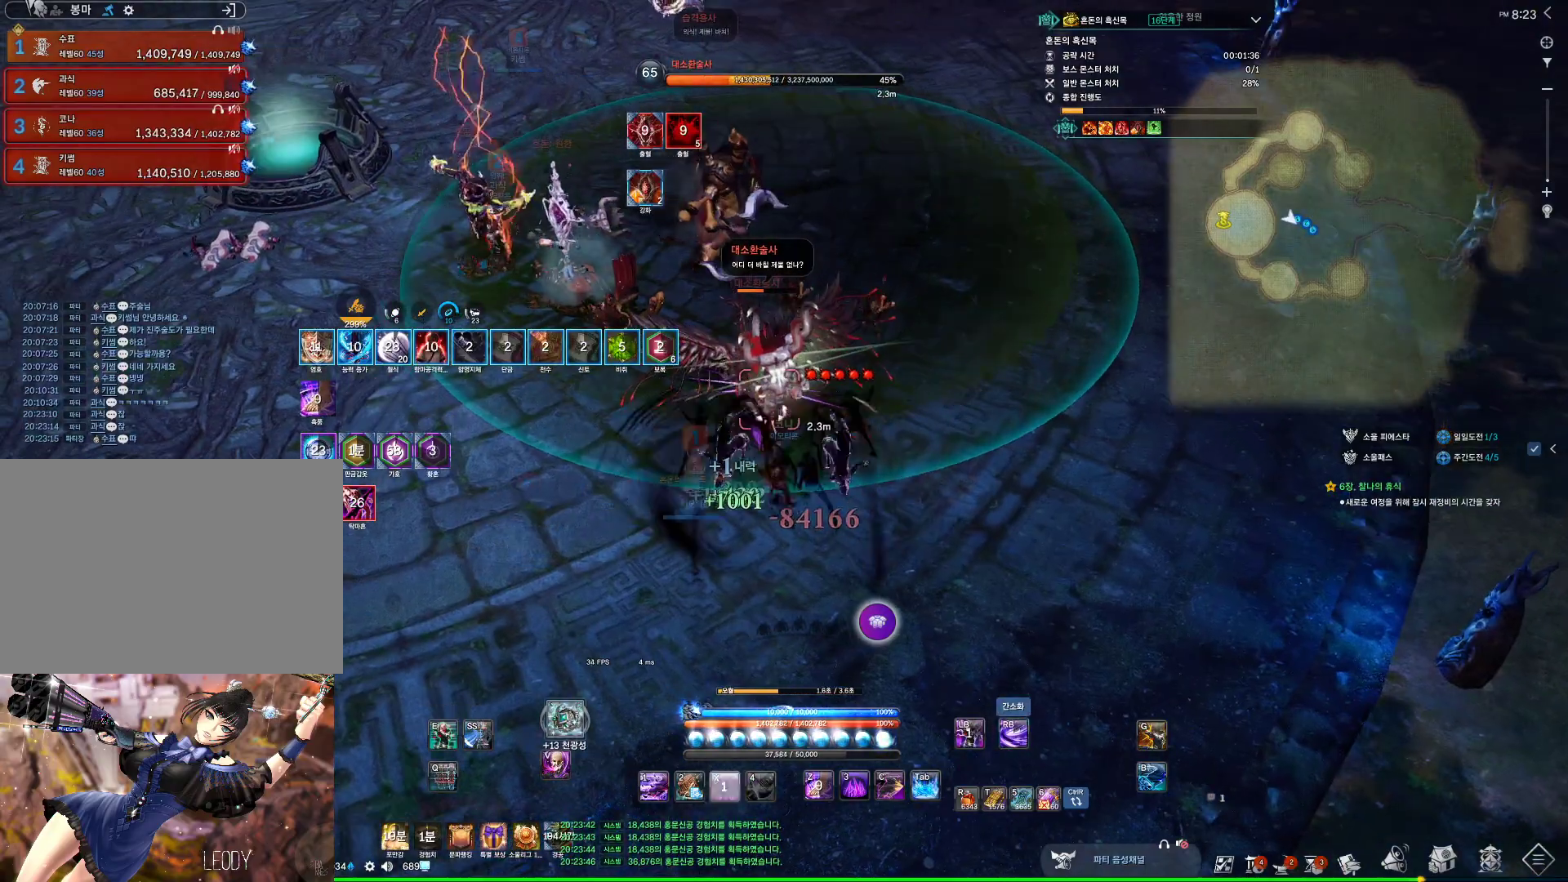
{"keys": ["w"], "mouse": [], "events": [[133, "c", "down"], [200, "c", "up"], [400, "w", "down"]]}
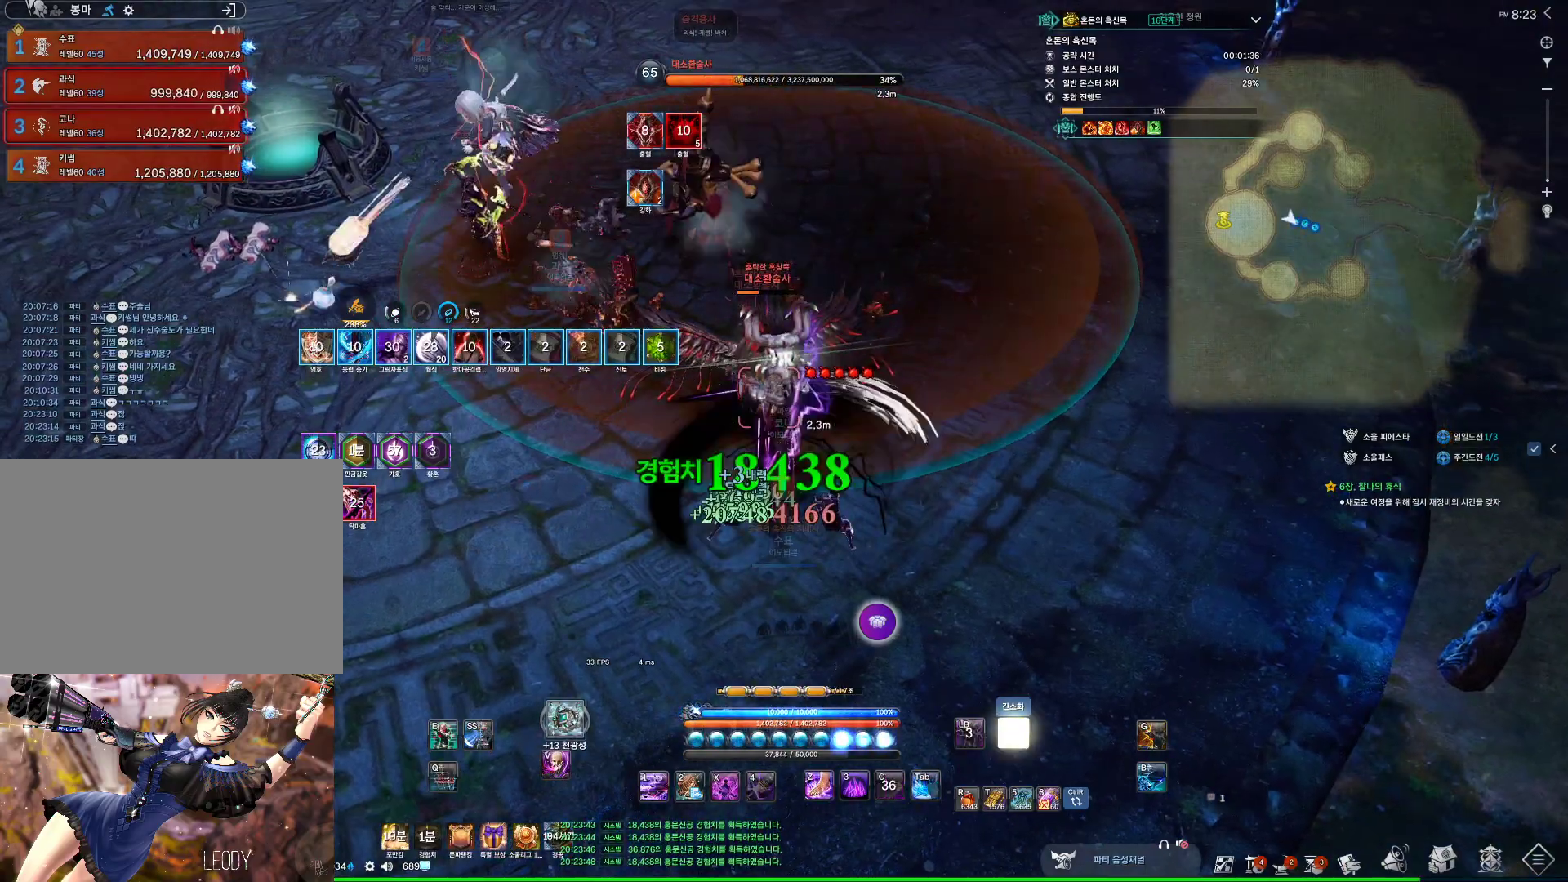
{"keys": ["4"], "mouse": [], "events": [[33, "w", "up"], [200, "4", "down"], [233, "4", "up"], [500, "4", "down"]]}
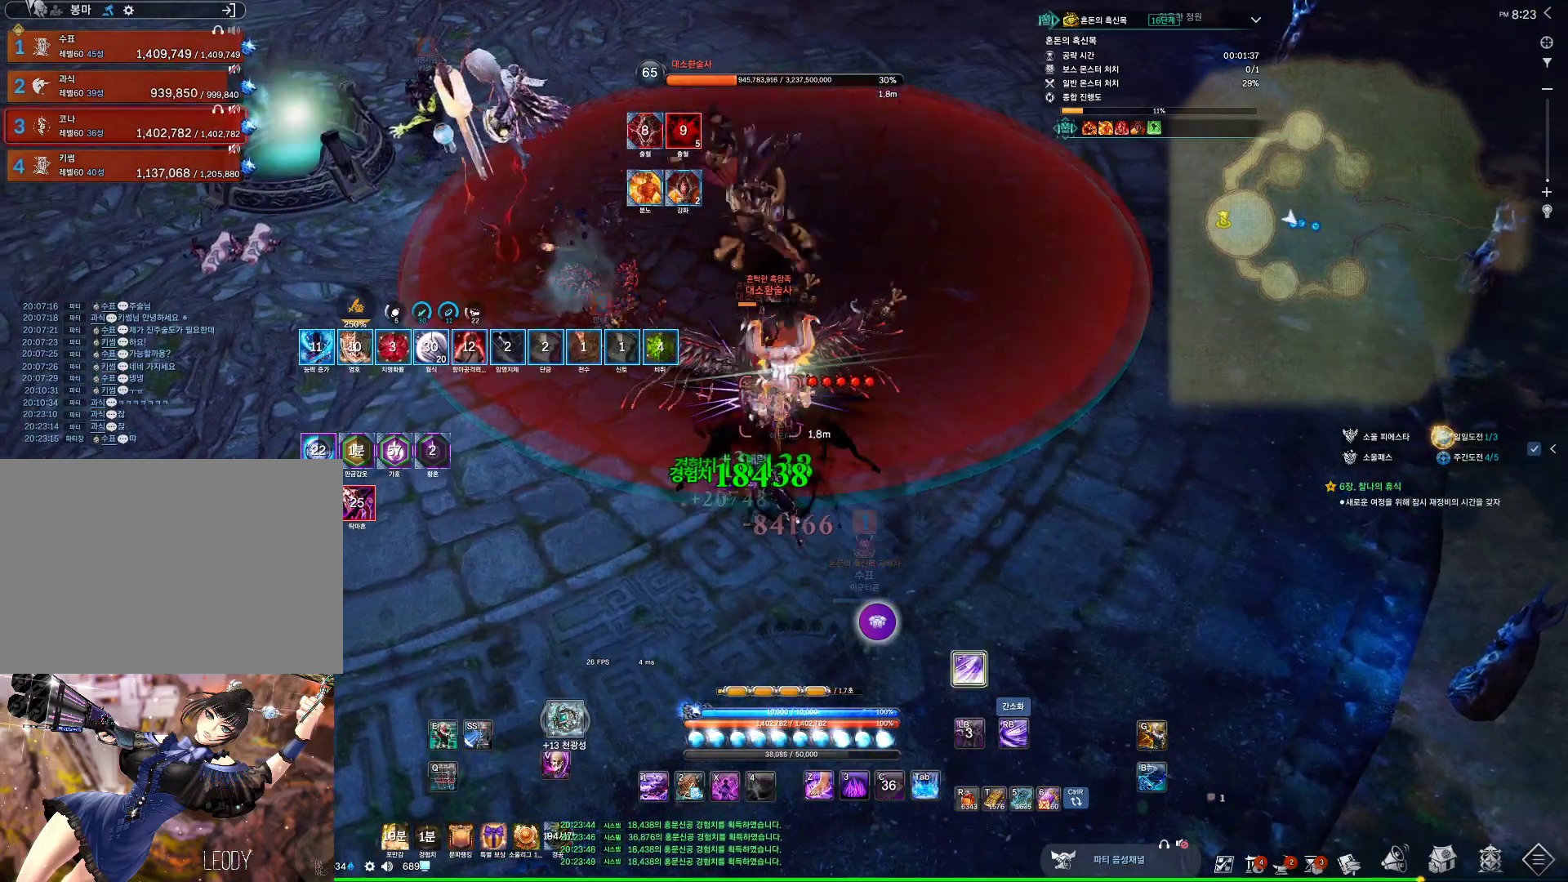
{"keys": [], "mouse": [], "events": [[67, "4", "up"]]}
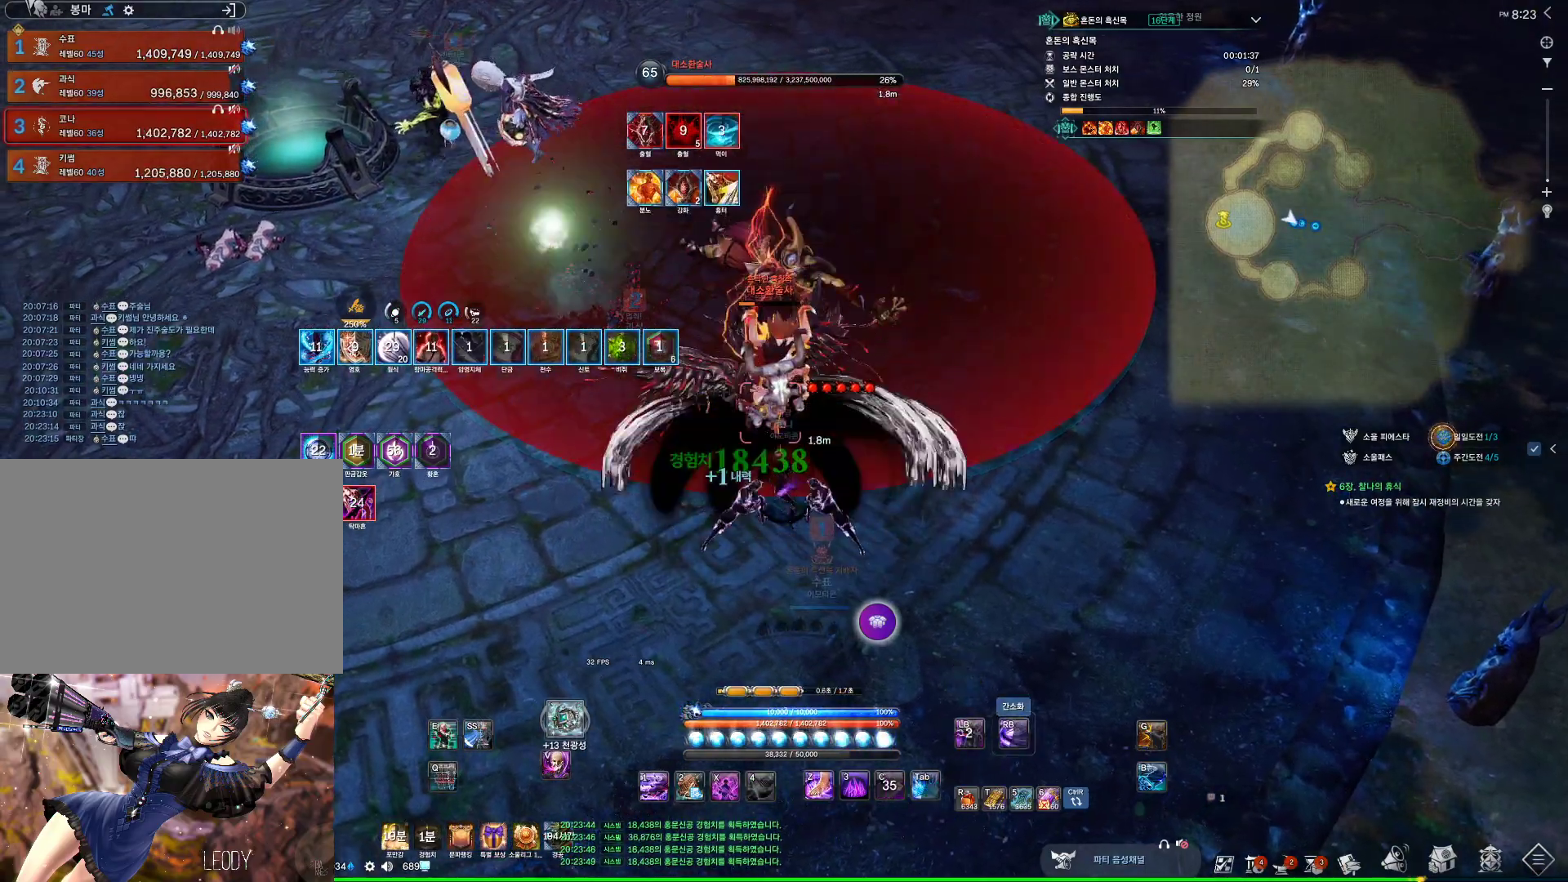
{"keys": ["w"], "mouse": [], "events": [[367, "4", "down"], [400, "4", "up"], [400, "w", "down"]]}
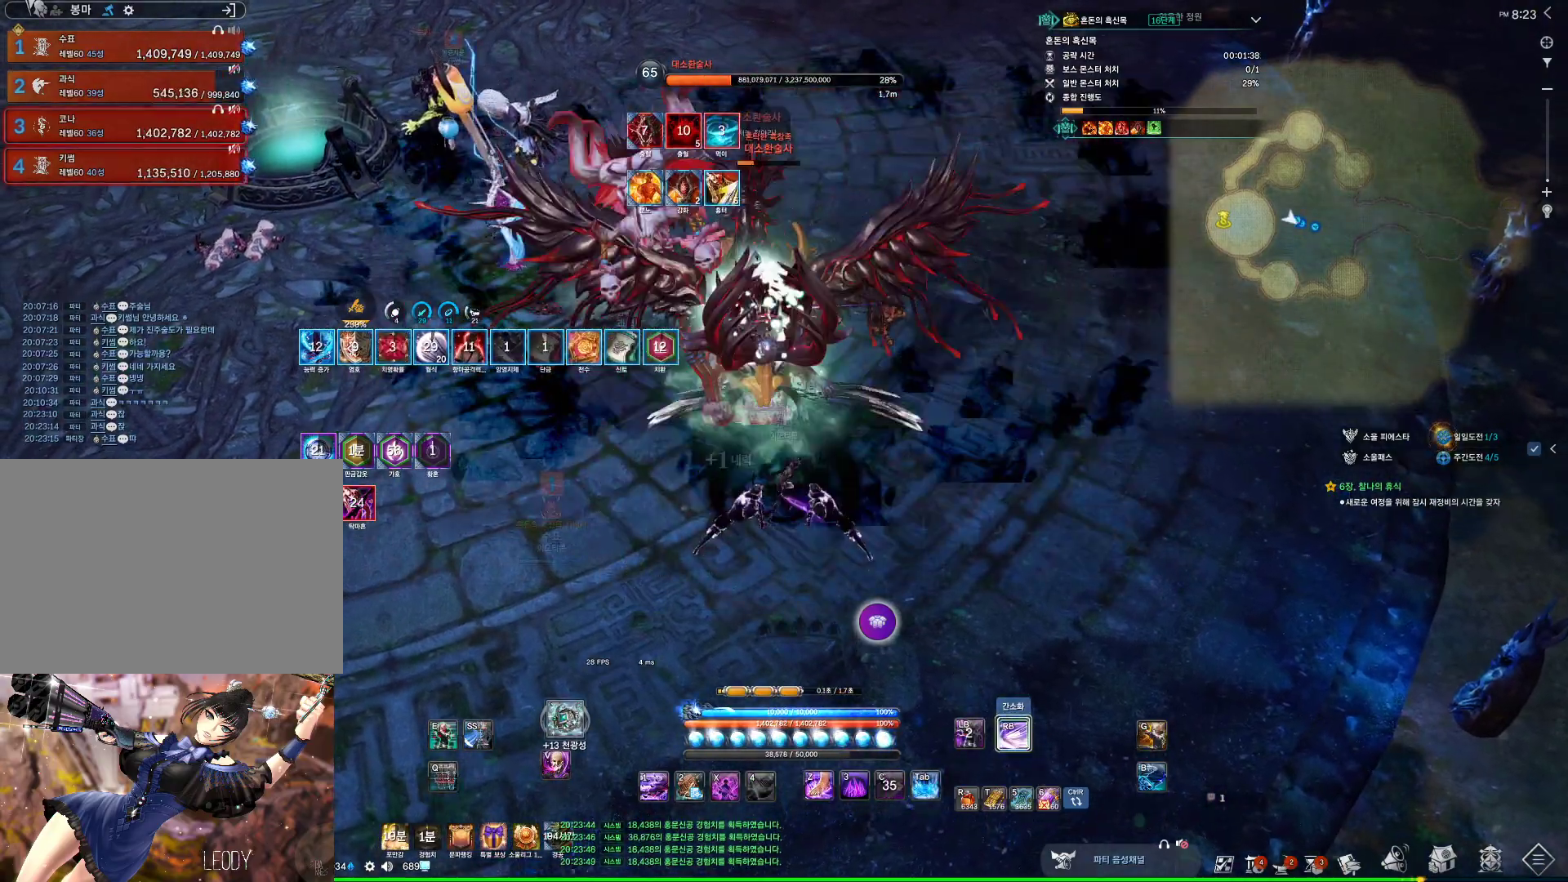
{"keys": ["a", "w"], "mouse": [], "events": [[33, "w", "up"], [167, "4", "down"], [233, "4", "up"], [500, "a", "down"], [500, "w", "down"]]}
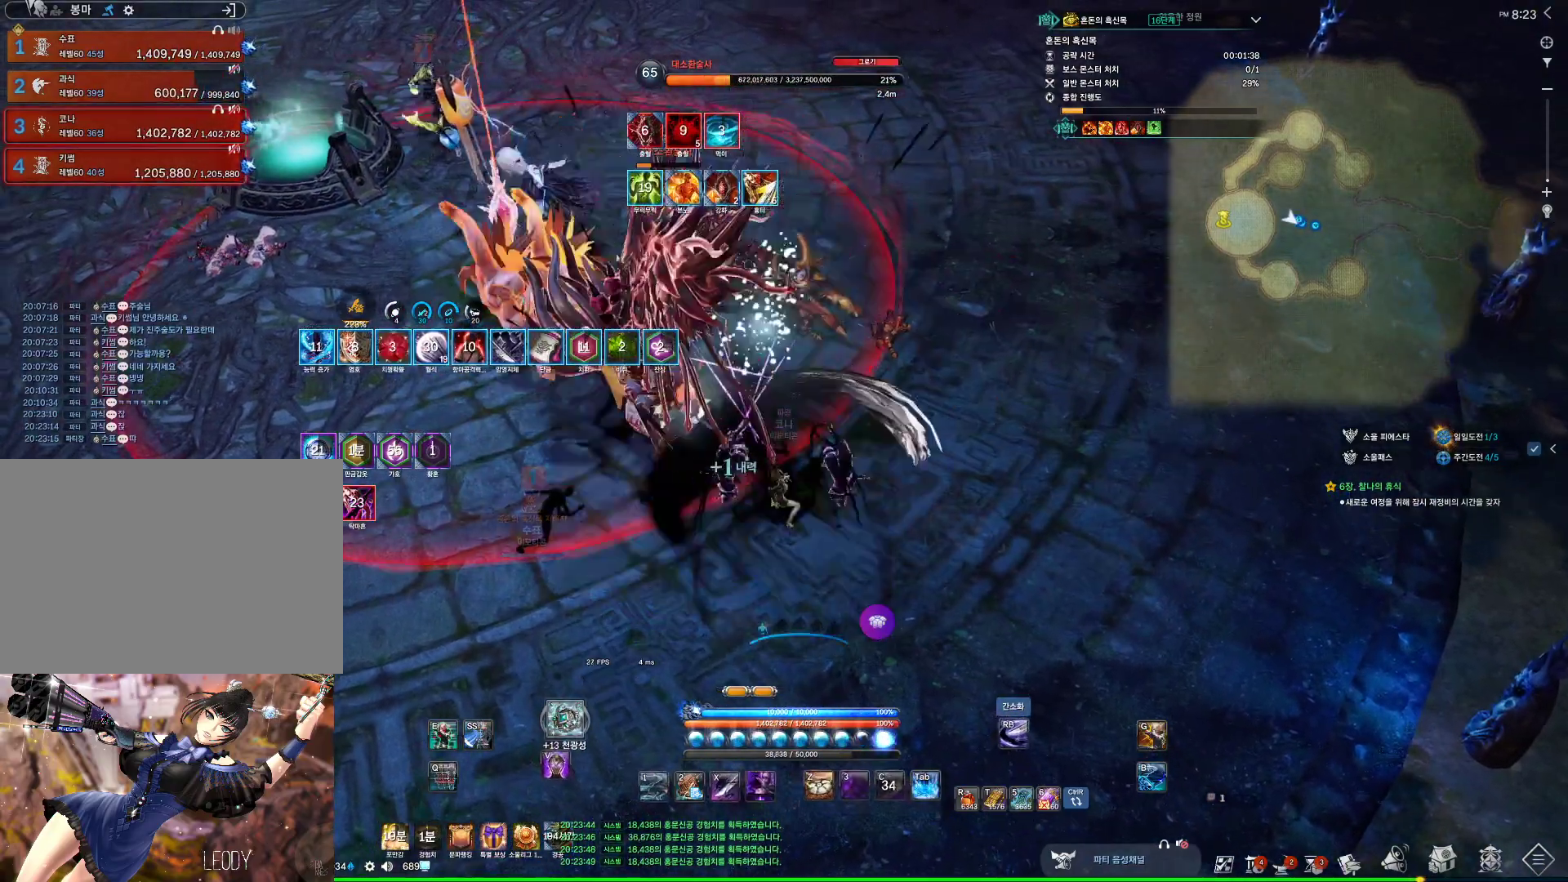
{"keys": ["w"], "mouse": [], "events": [[333, "a", "up"]]}
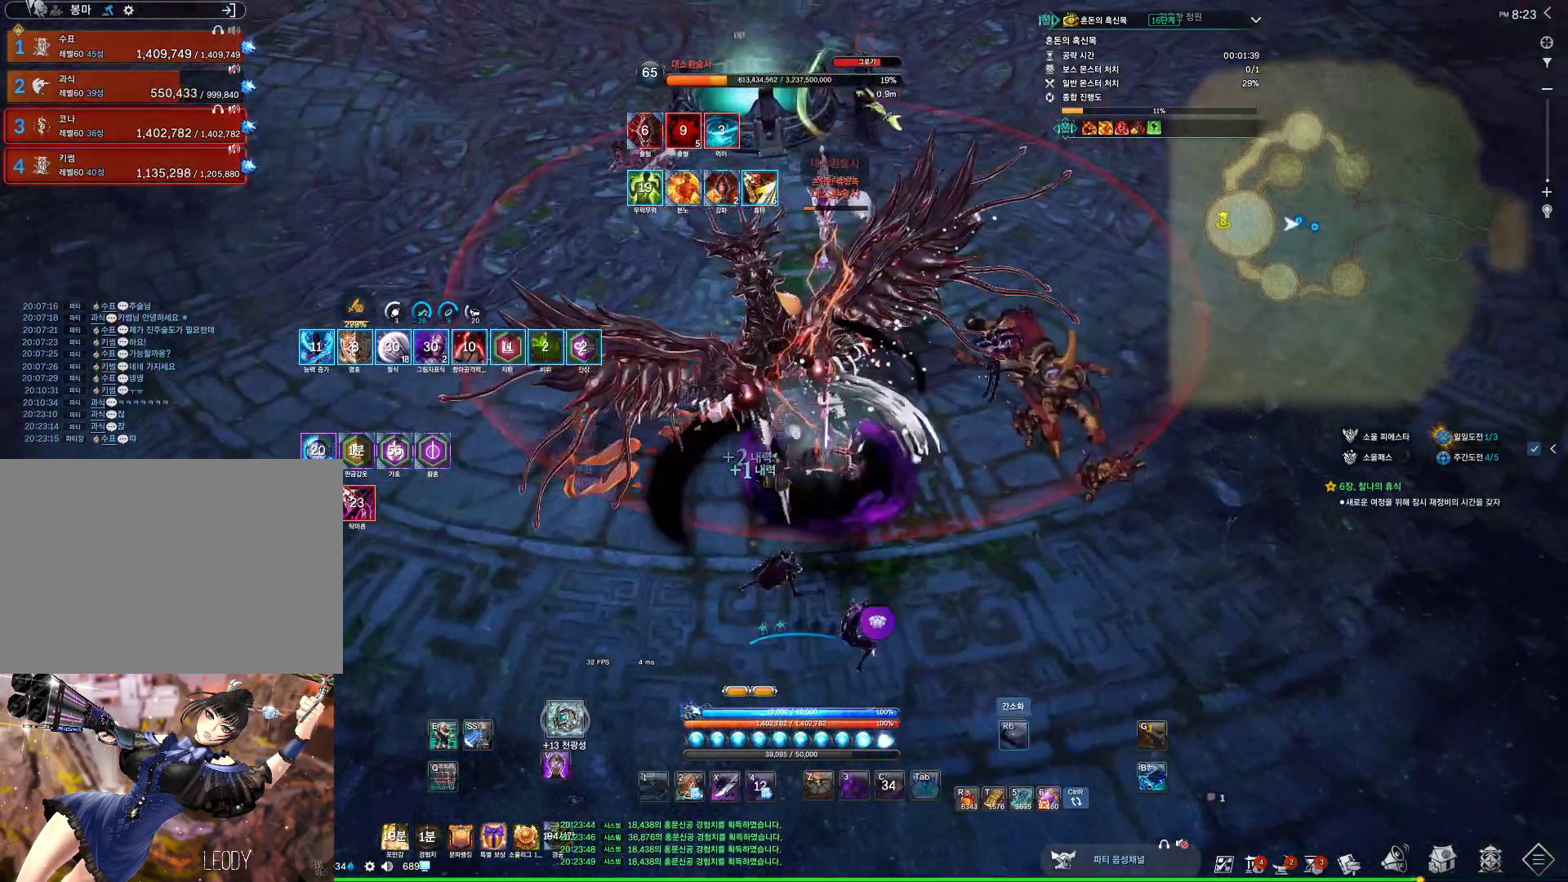
{"keys": [], "mouse": [], "events": [[100, "w", "up"]]}
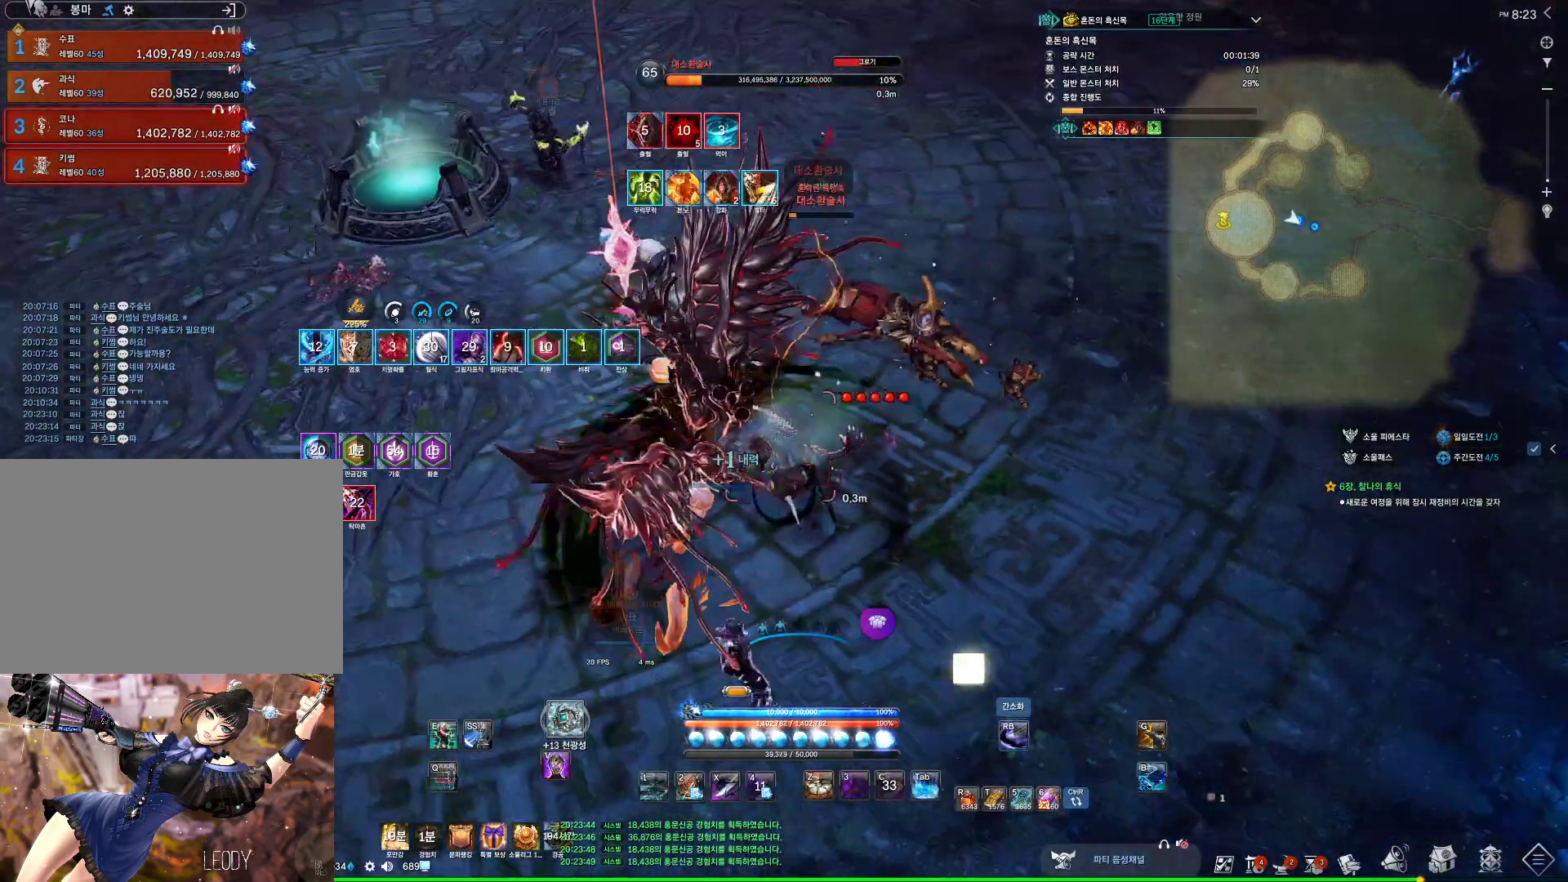
{"keys": [], "mouse": [], "events": []}
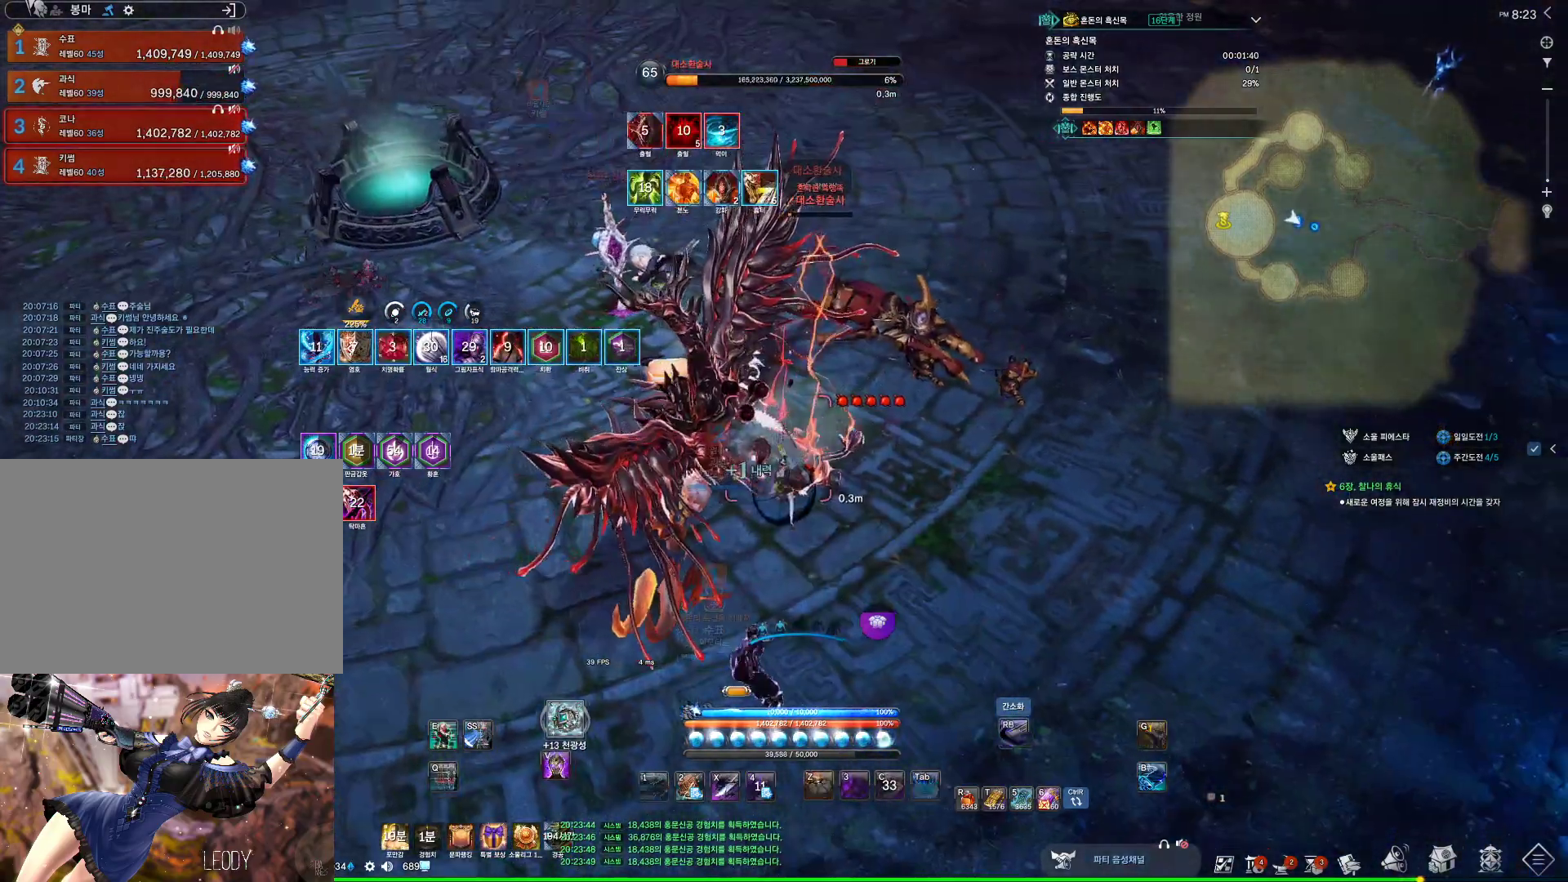
{"keys": ["z"], "mouse": [], "events": [[133, "z", "down"]]}
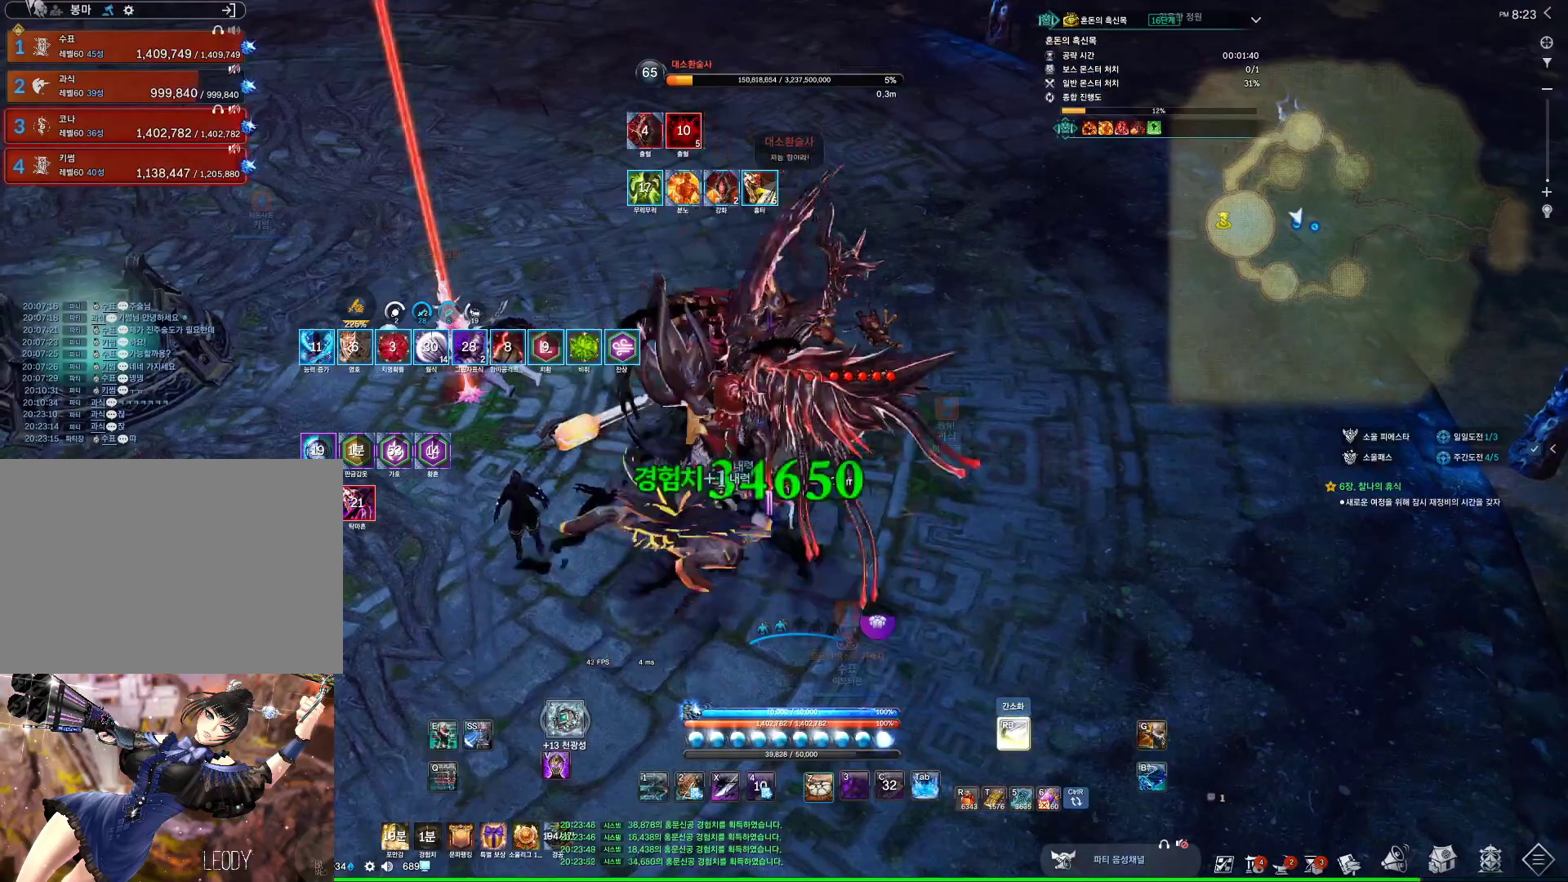
{"keys": ["z"], "mouse": [], "events": []}
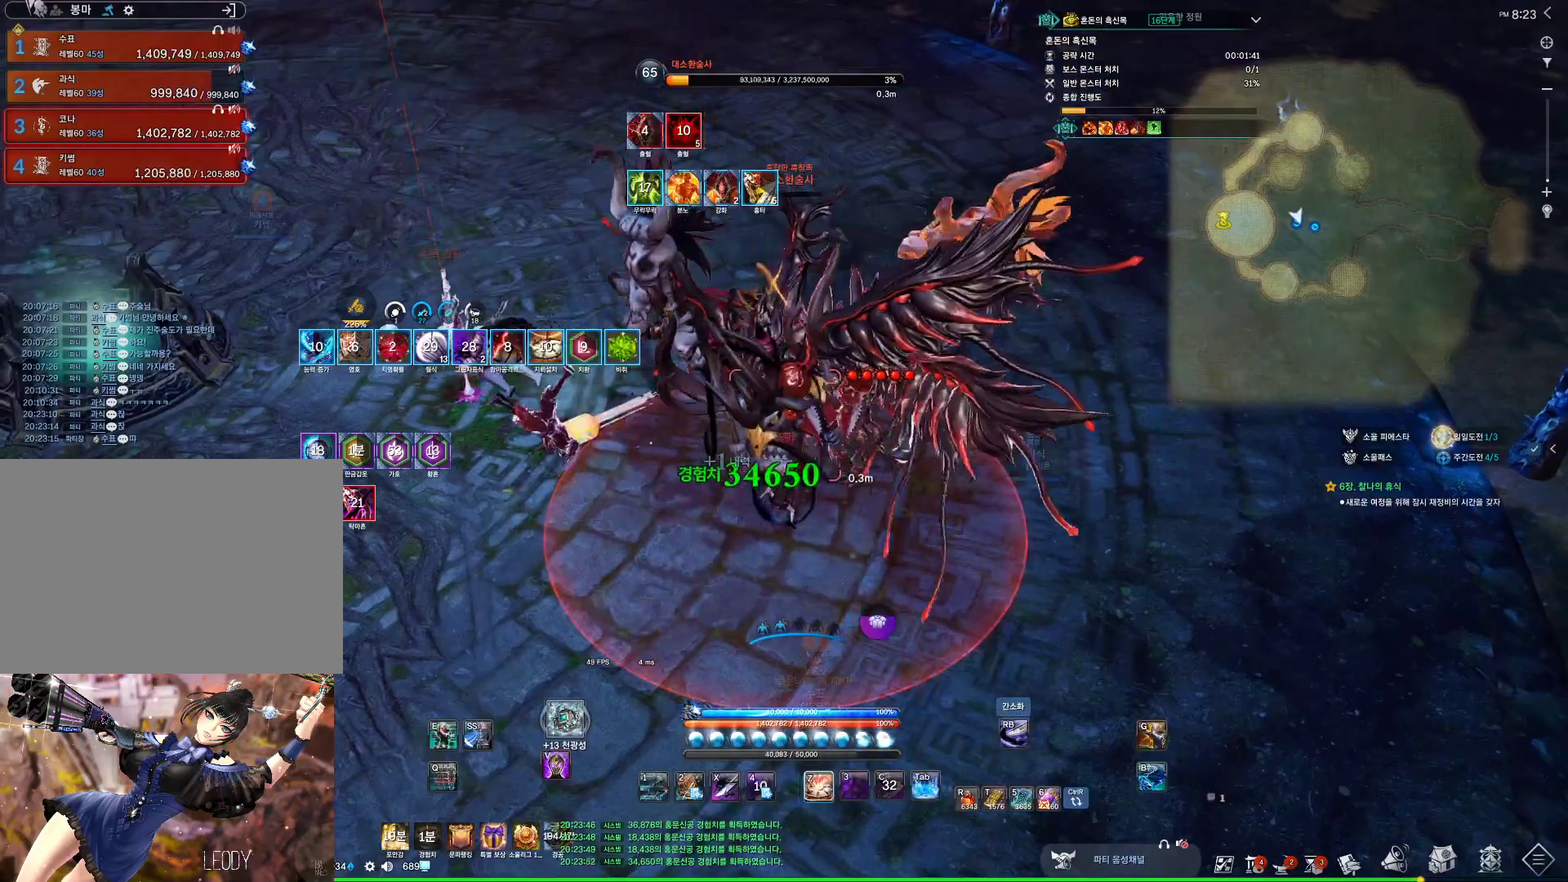
{"keys": [], "mouse": [], "events": [[33, "z", "up"], [267, "v", "down"], [400, "v", "up"]]}
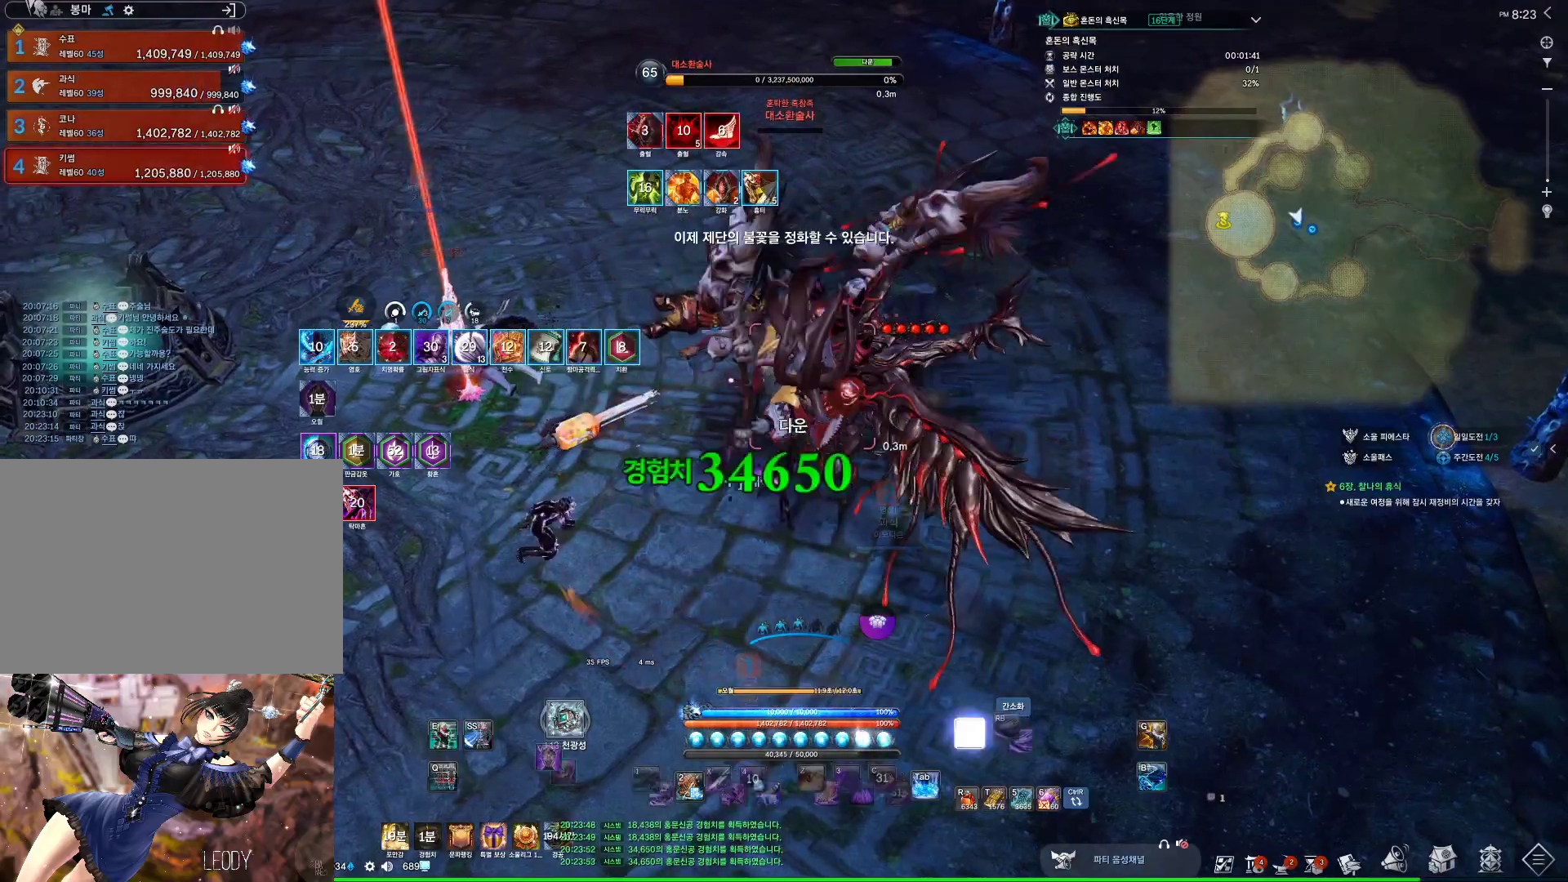
{"keys": [], "mouse": [], "events": [[200, "x", "down"], [333, "x", "up"]]}
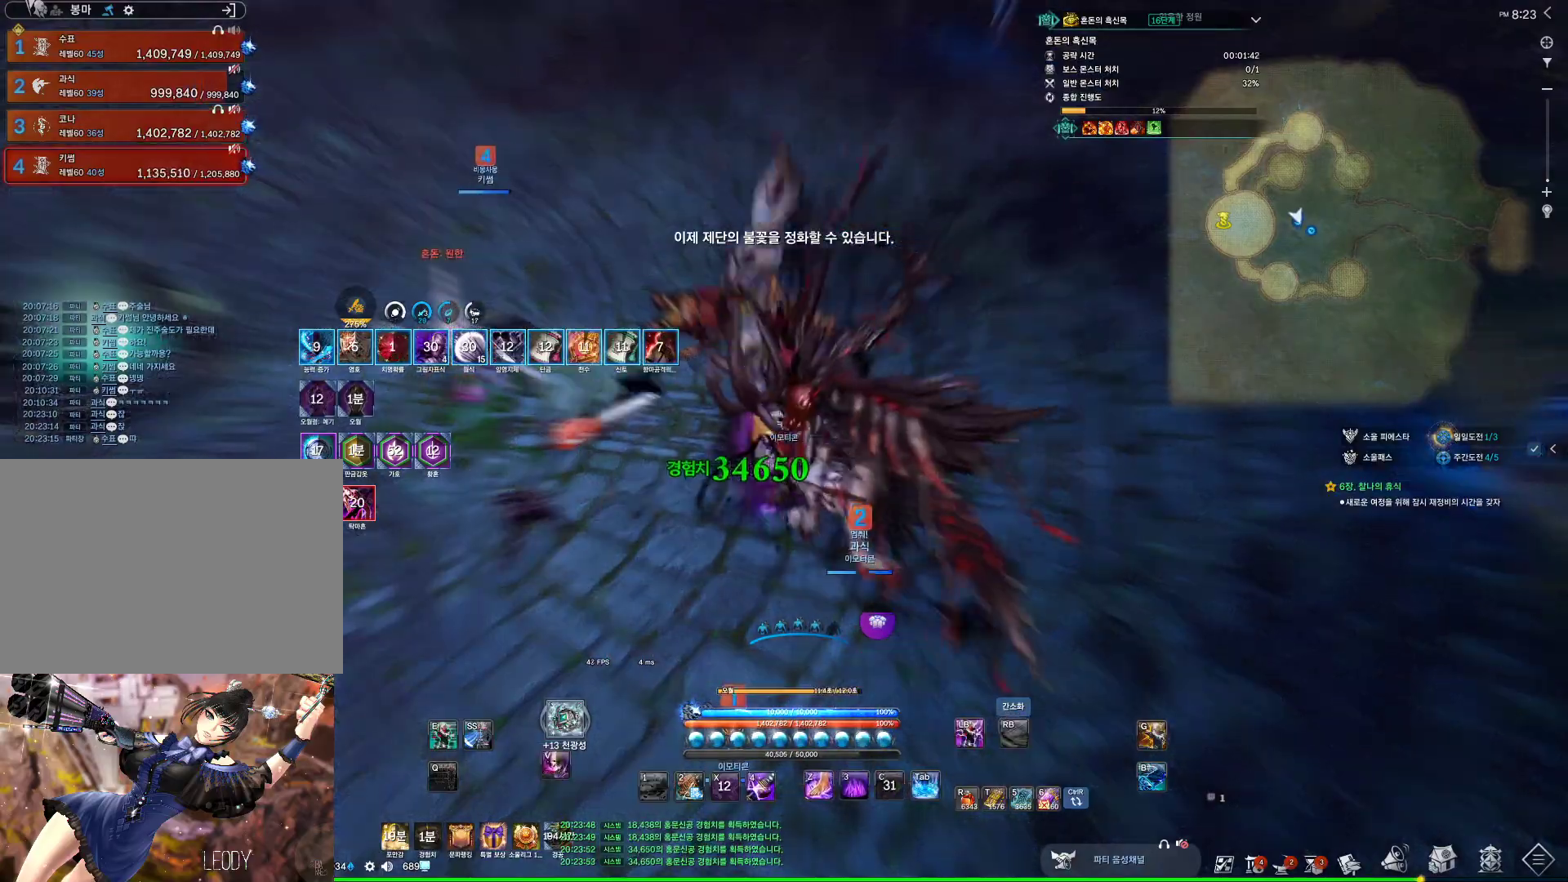
{"keys": ["a", "w"], "mouse": [], "events": [[33, "4", "down"], [100, "4", "up"], [333, "a", "down"], [333, "w", "down"]]}
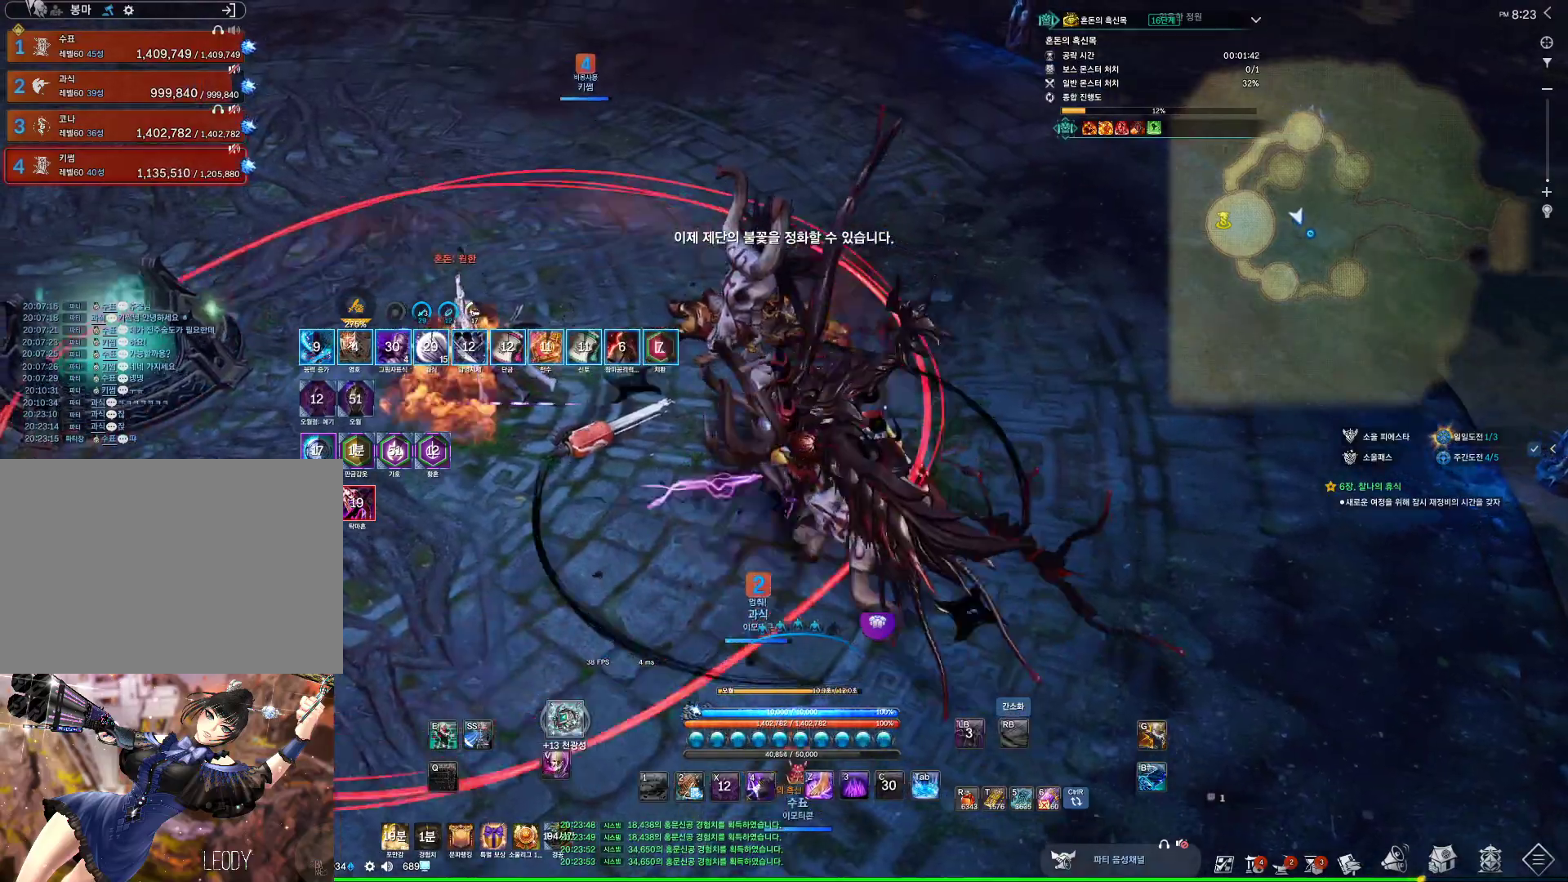
{"keys": ["w"], "mouse": [], "events": [[67, "f", "down"], [133, "f", "up"], [167, "space", "down"], [233, "f", "down"], [267, "4", "down"], [267, "f", "up"], [333, "4", "up"], [333, "a", "up"], [333, "f", "down"], [367, "f", "up"], [367, "space", "up"]]}
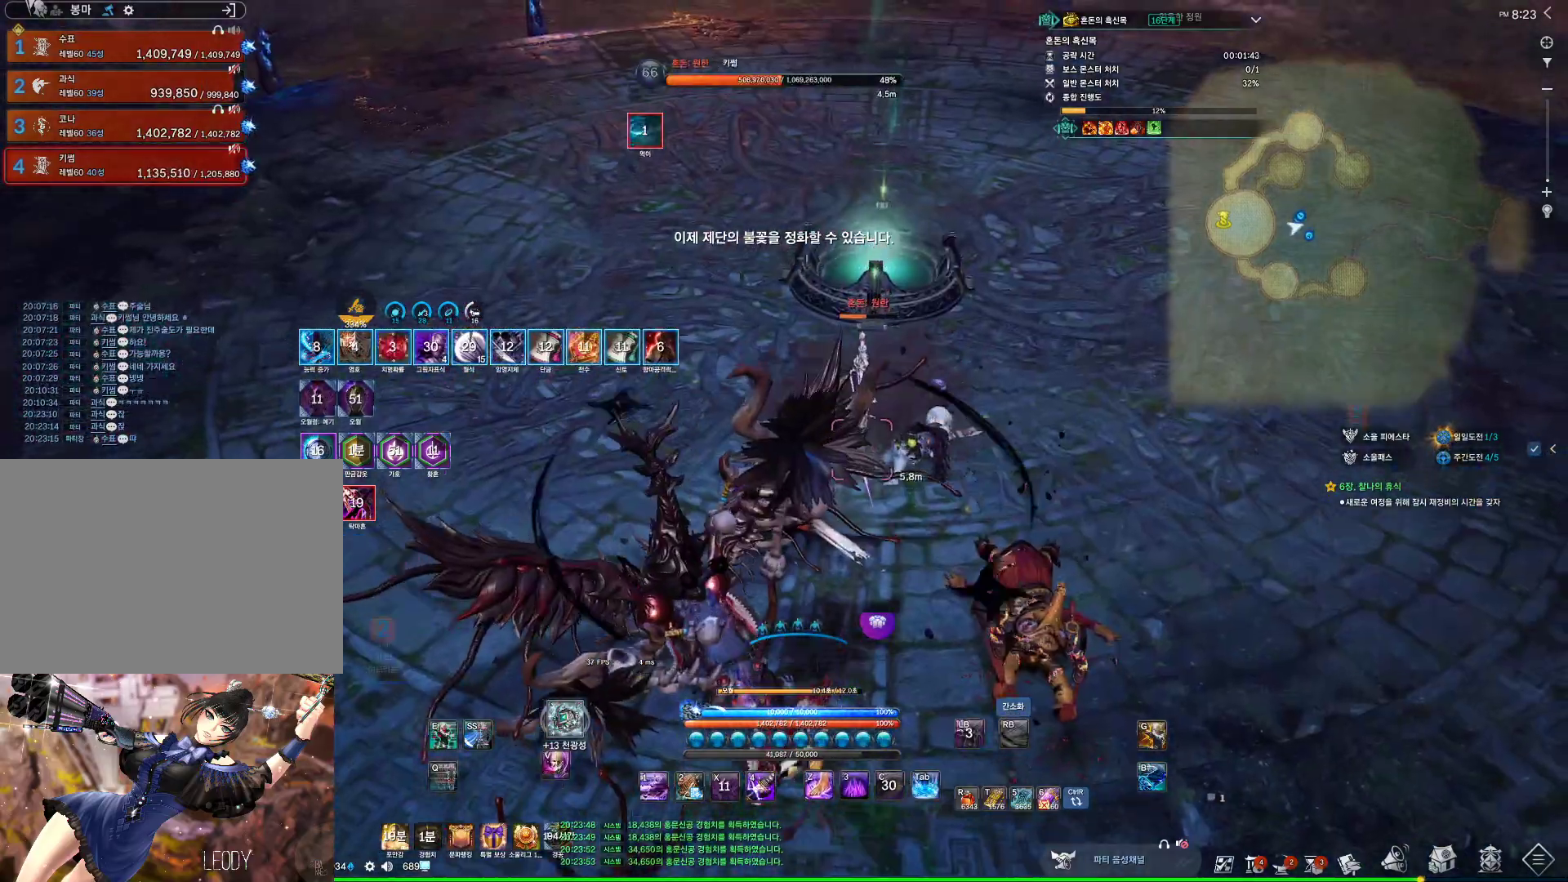
{"keys": ["w"], "mouse": [], "events": [[300, "f", "down"], [333, "f", "up"]]}
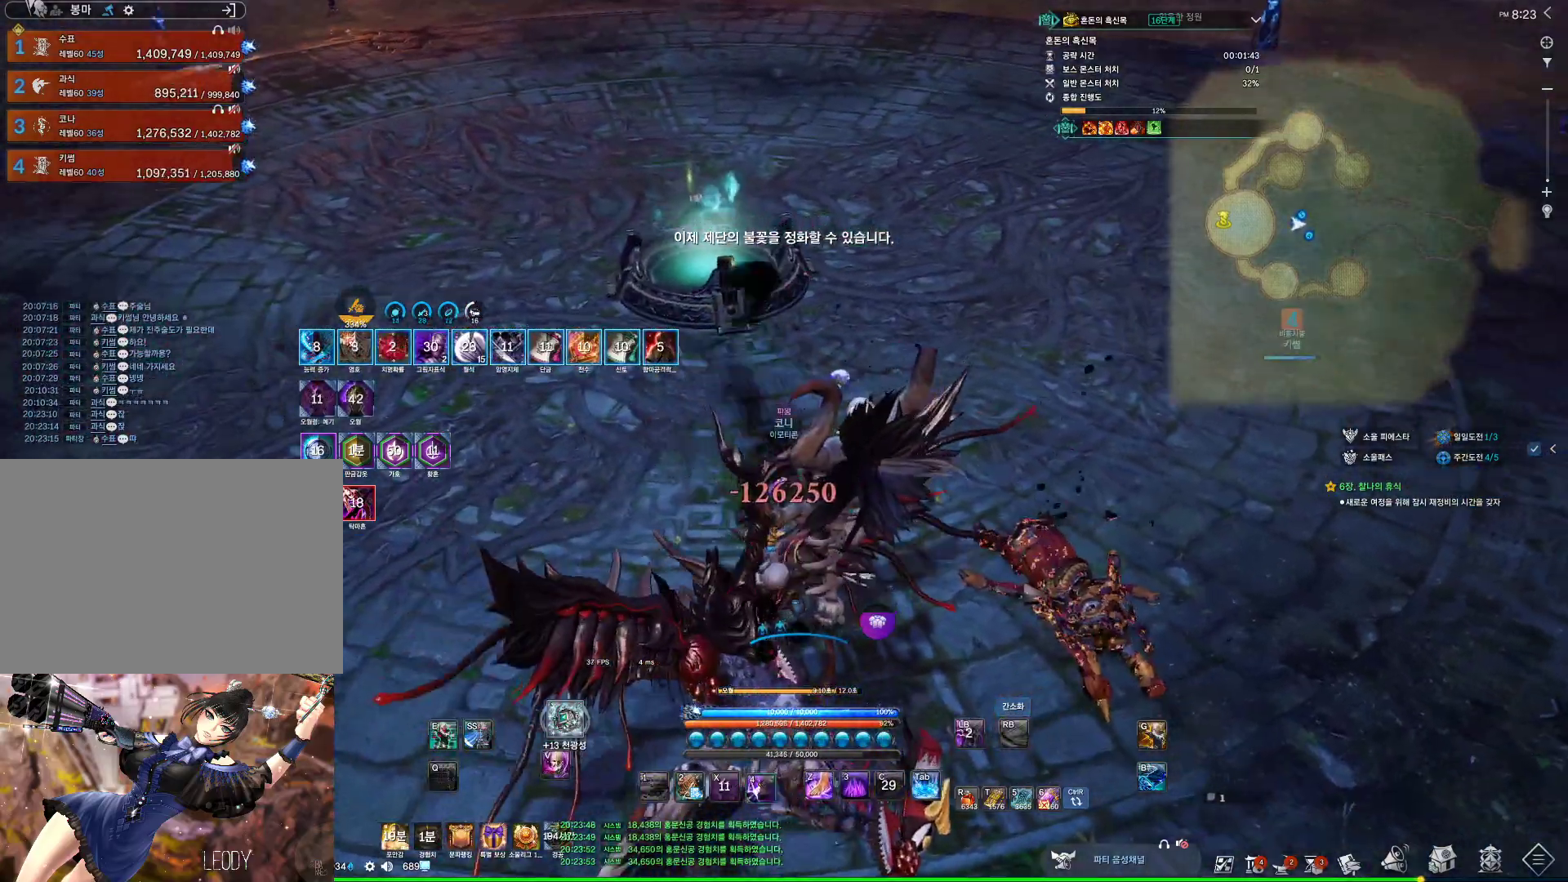
{"keys": ["d", "w"], "mouse": [], "events": [[200, "d", "down"], [367, "4", "down"], [400, "4", "up"], [433, "4", "down"], [500, "4", "up"]]}
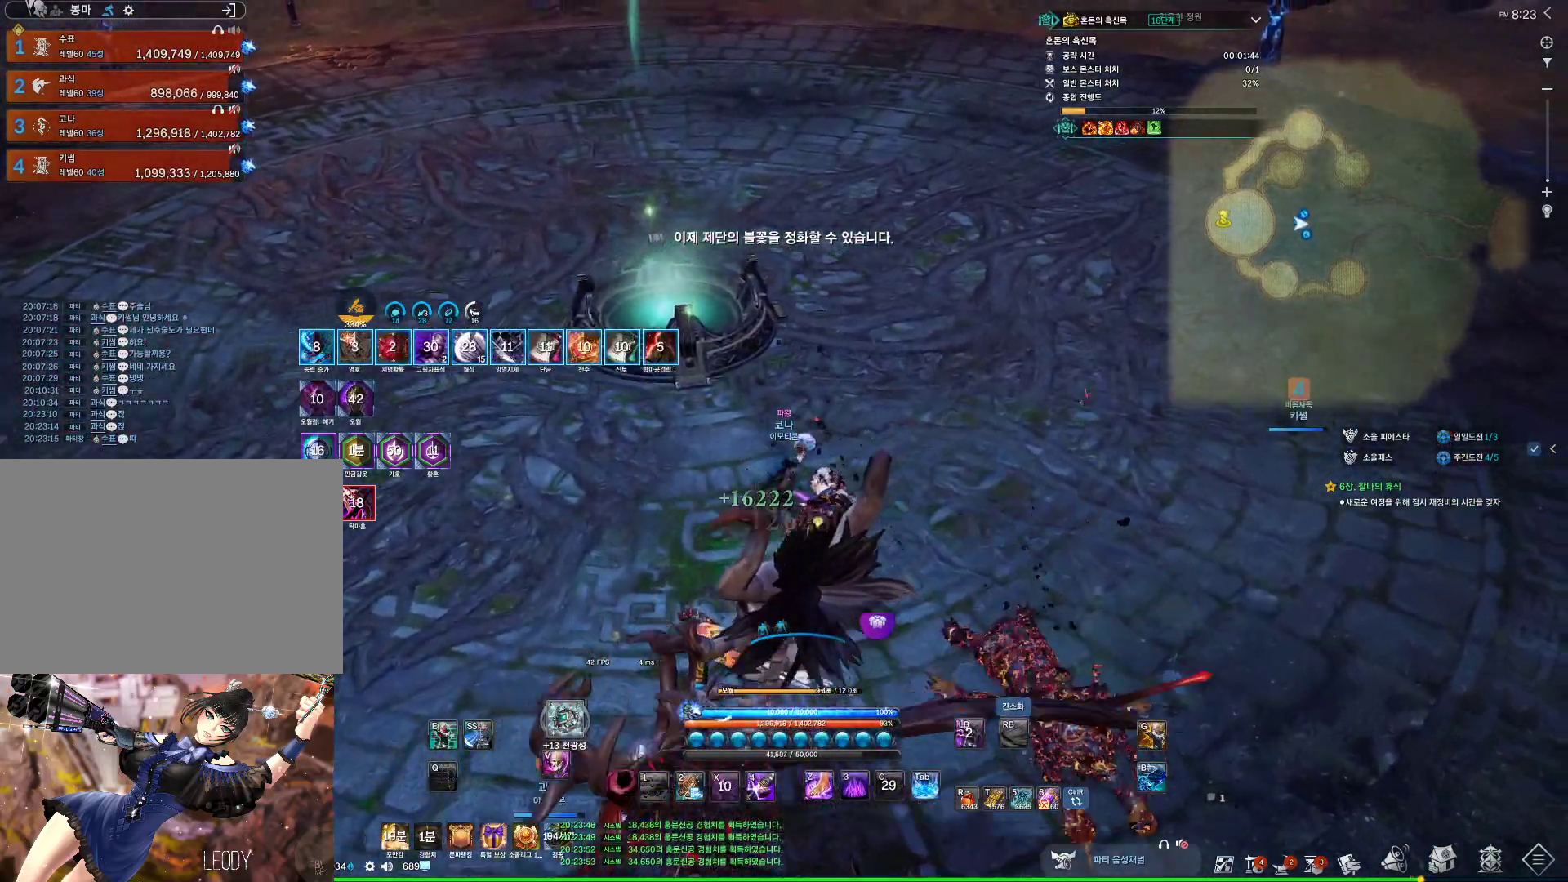
{"keys": ["w"], "mouse": [], "events": [[133, "space", "down"], [267, "d", "up"], [300, "f", "down"], [300, "space", "up"], [367, "f", "up"]]}
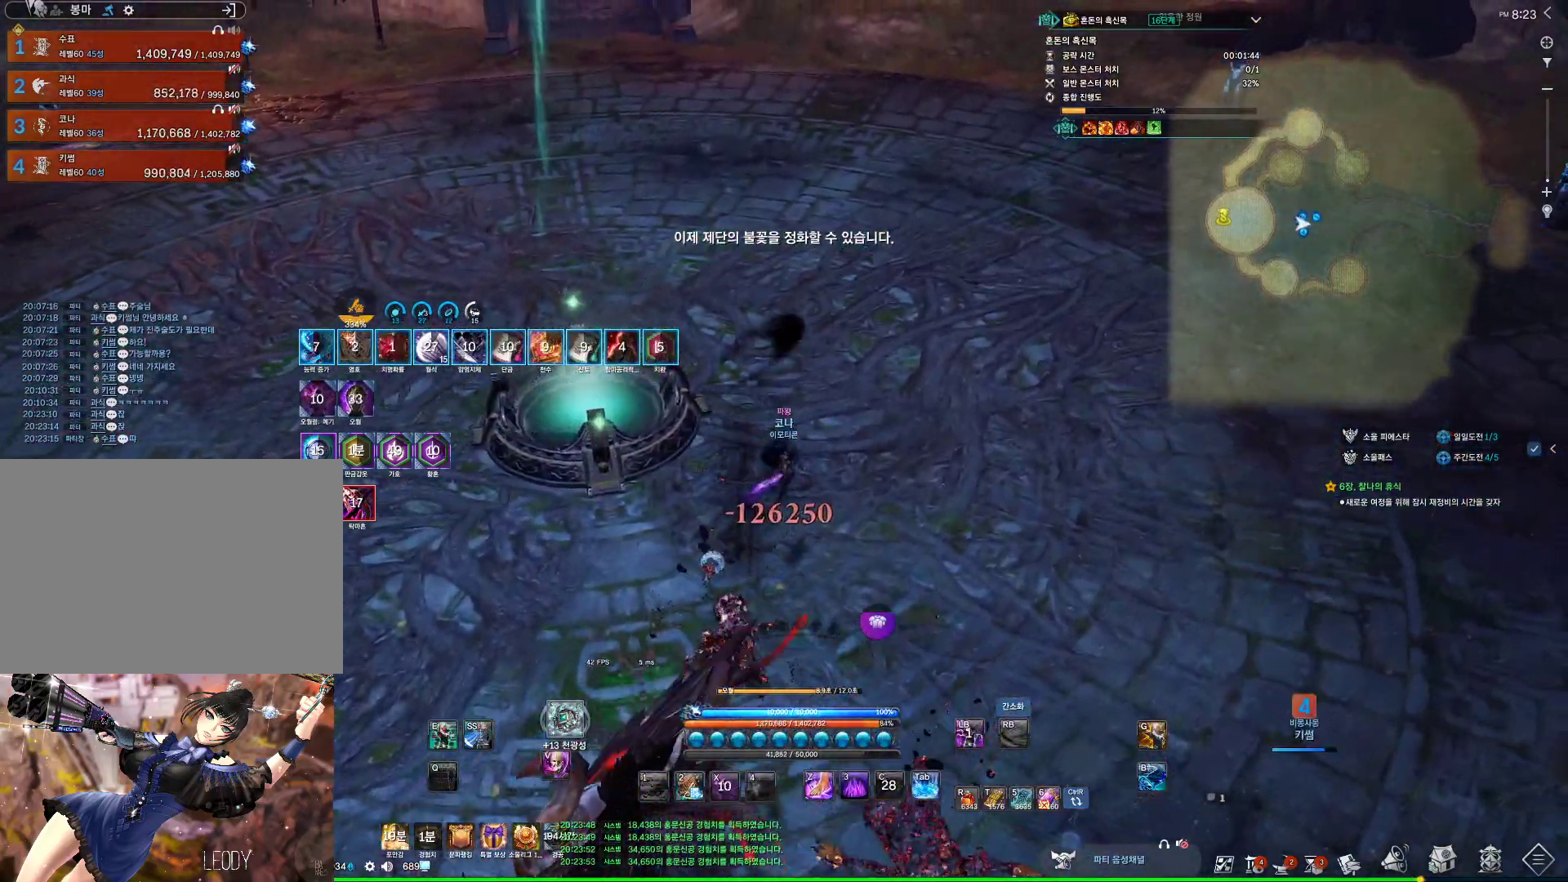
{"keys": ["d", "w"], "mouse": [], "events": [[433, "d", "down"]]}
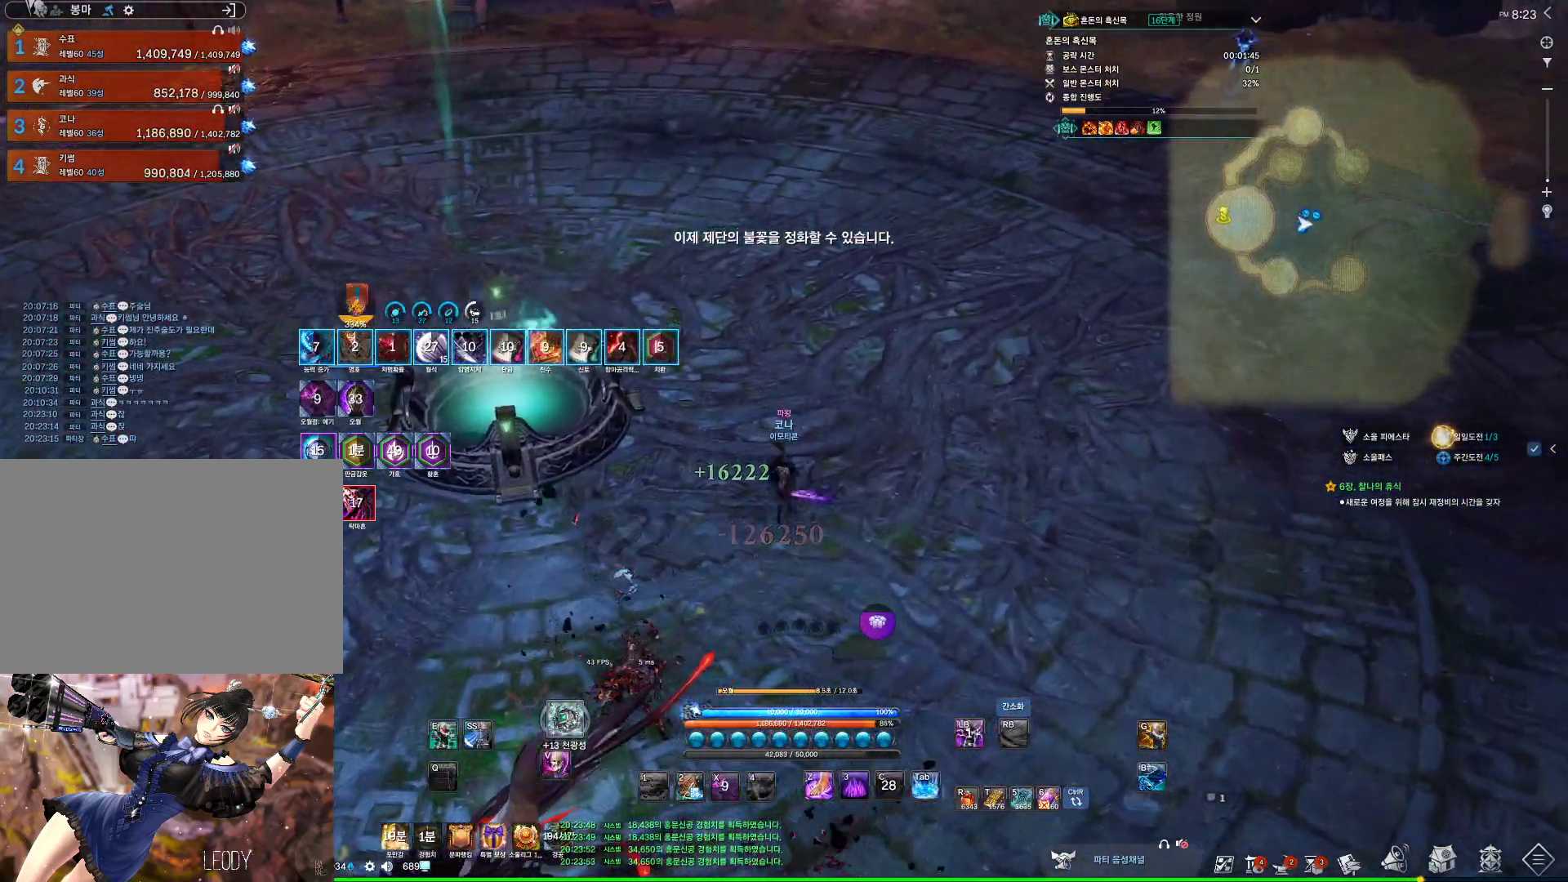
{"keys": [], "mouse": [], "events": [[67, "f", "down"], [67, "space", "down"], [100, "f", "up"], [167, "d", "up"], [167, "w", "up"], [267, "f", "down"], [267, "space", "up"], [300, "f", "up"]]}
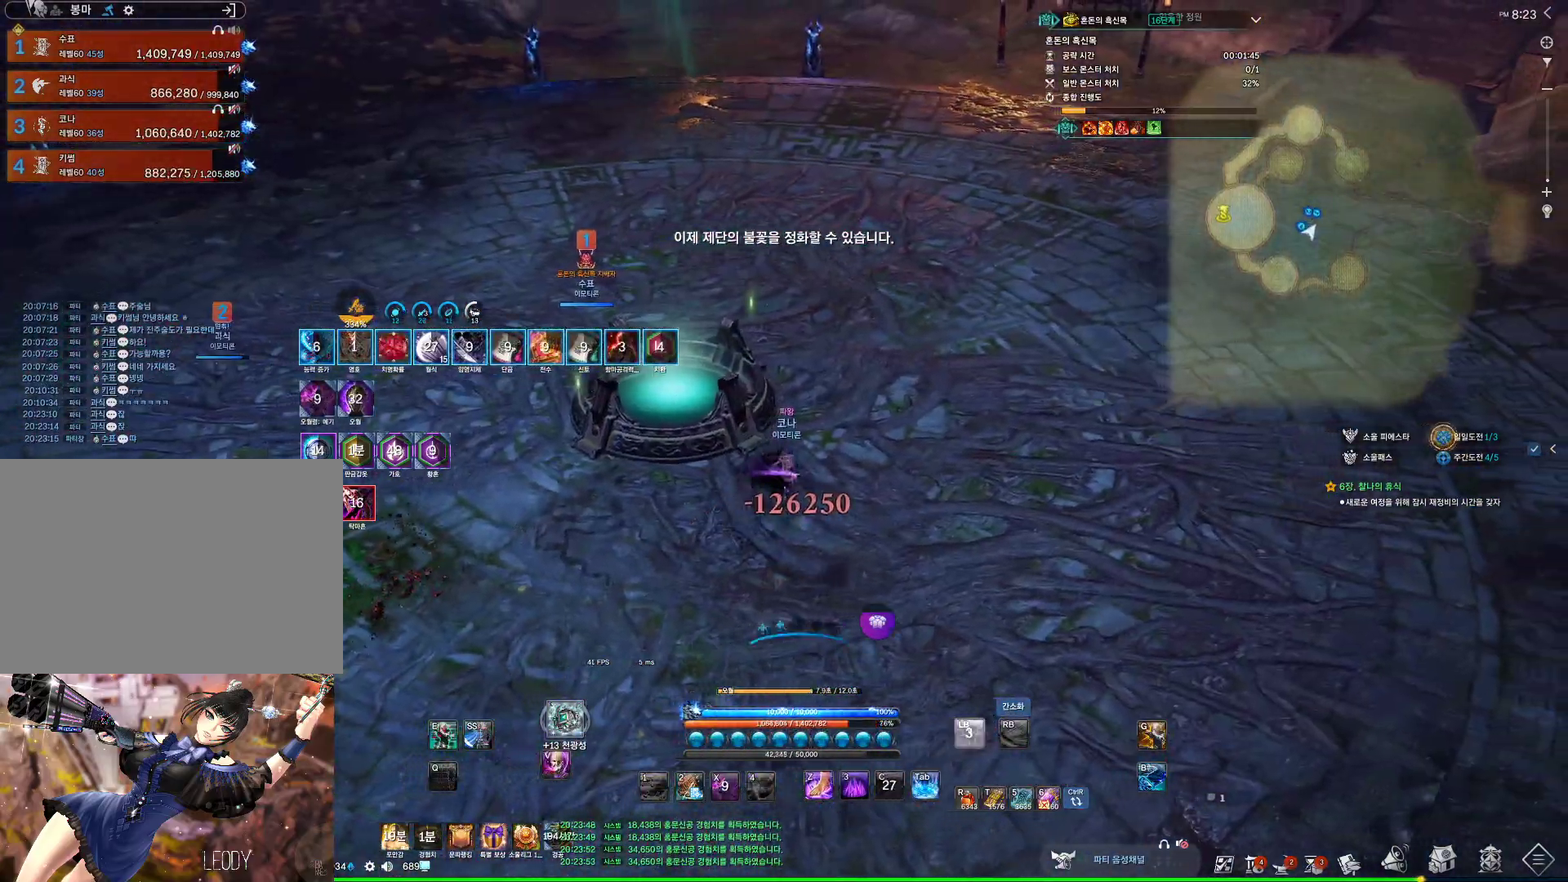
{"keys": ["d", "space", "w"], "mouse": [], "events": [[233, "d", "down"], [267, "w", "down"], [467, "space", "down"]]}
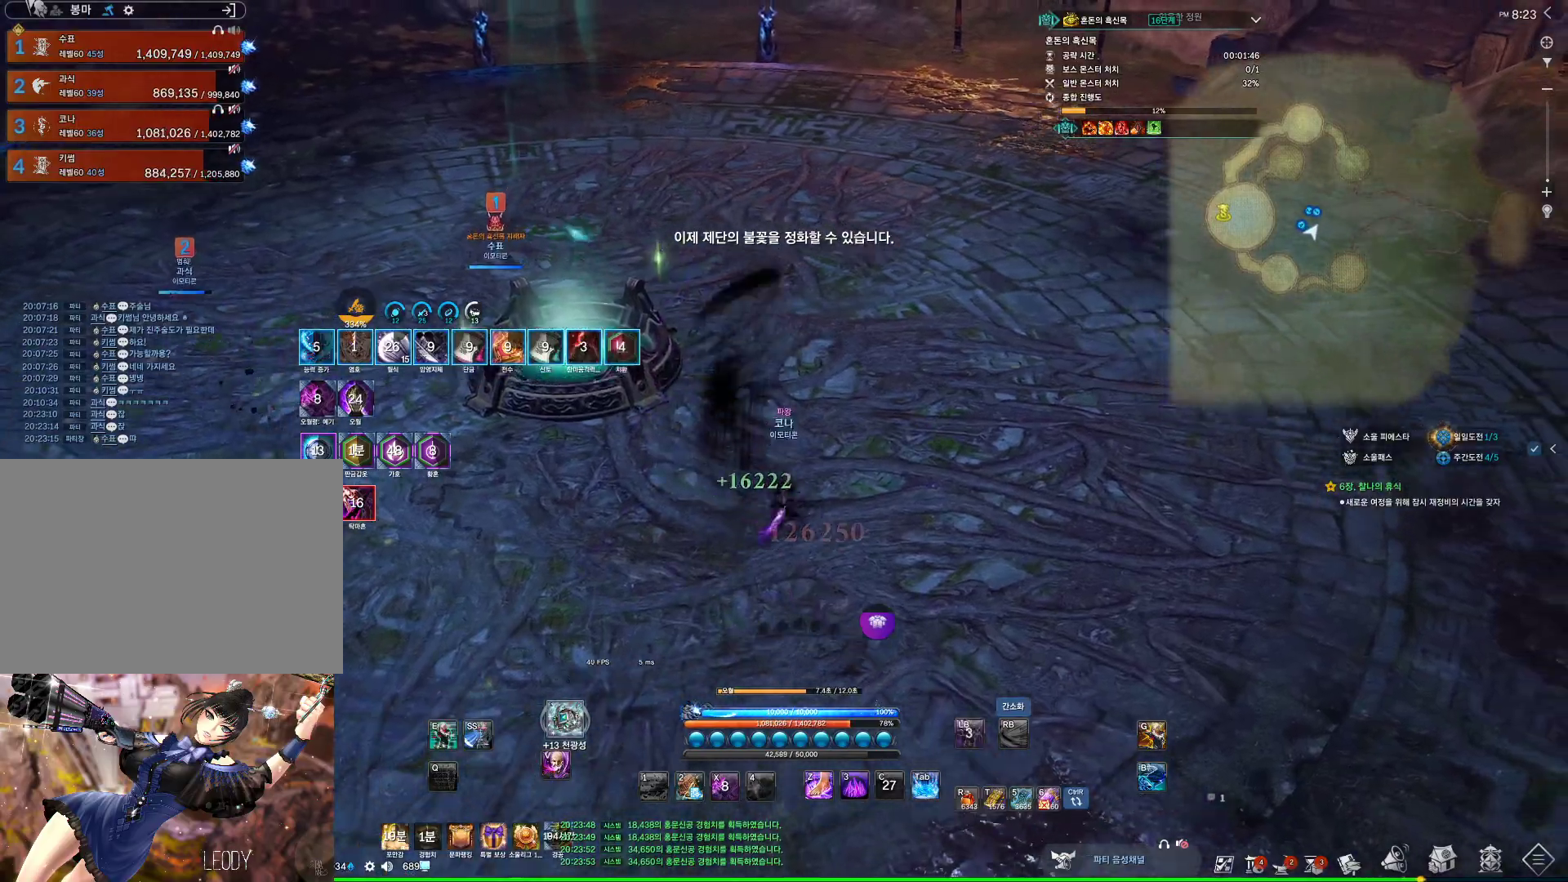
{"keys": ["w"], "mouse": [], "events": [[133, "4", "down"], [133, "space", "up"], [200, "4", "up"], [200, "d", "up"], [333, "4", "down"], [367, "4", "up"]]}